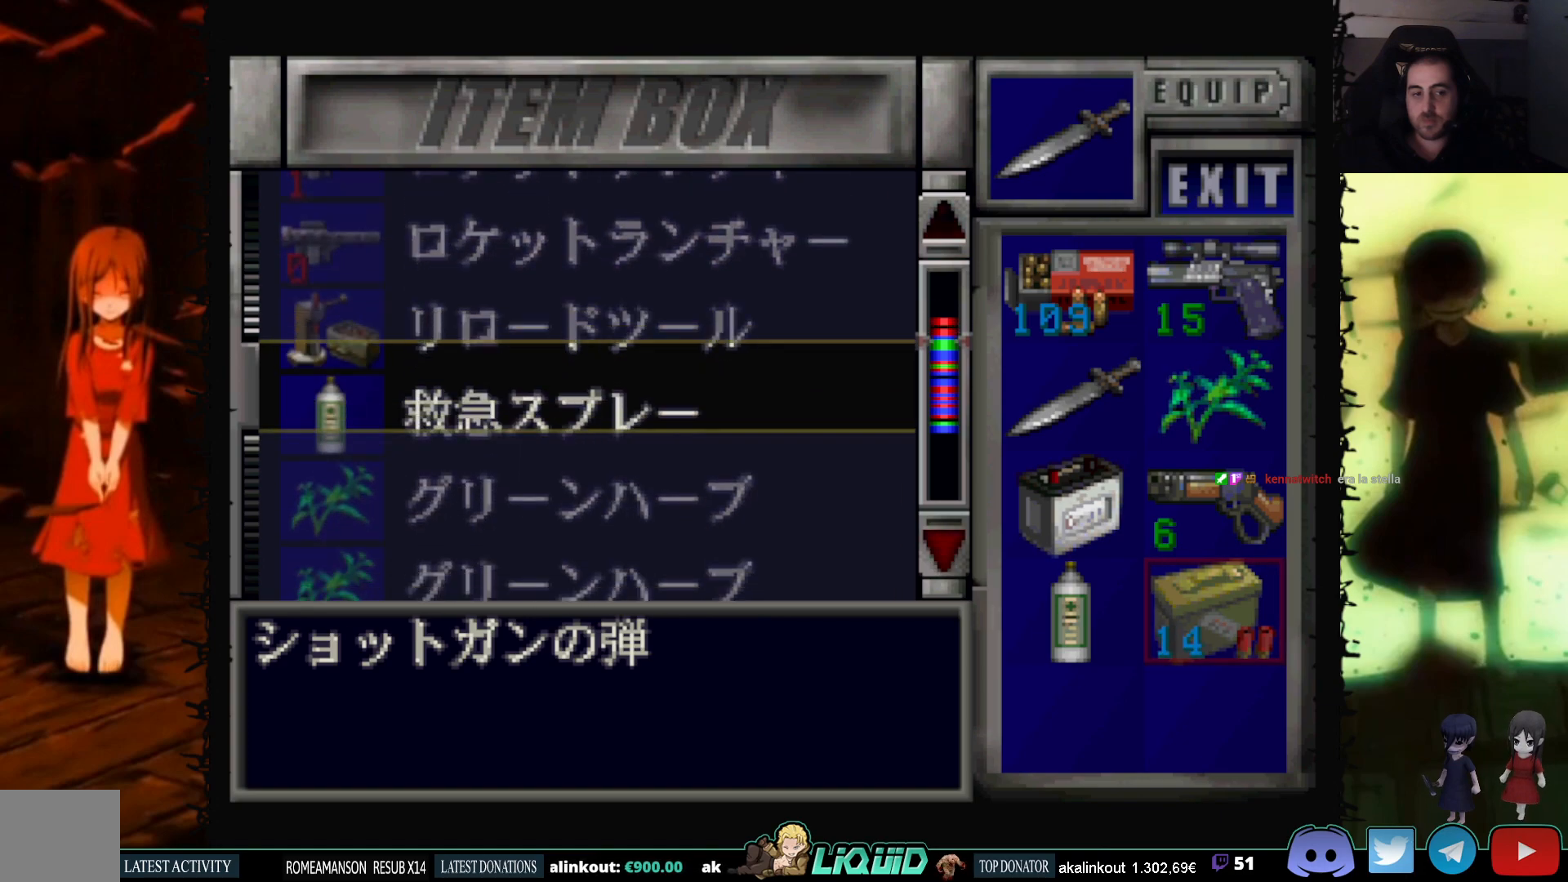
Gameplay with a controller (PlayStation layout); each line is a JSON object with the inputs held at the frame after it. "events" lists button and stick changes between this image and that frame as [ms after this image, input, new state], when the widget could be followed in between. Not read: left_stick right_stick.
{"buttons": ["DPAD_DOWN"], "events": []}
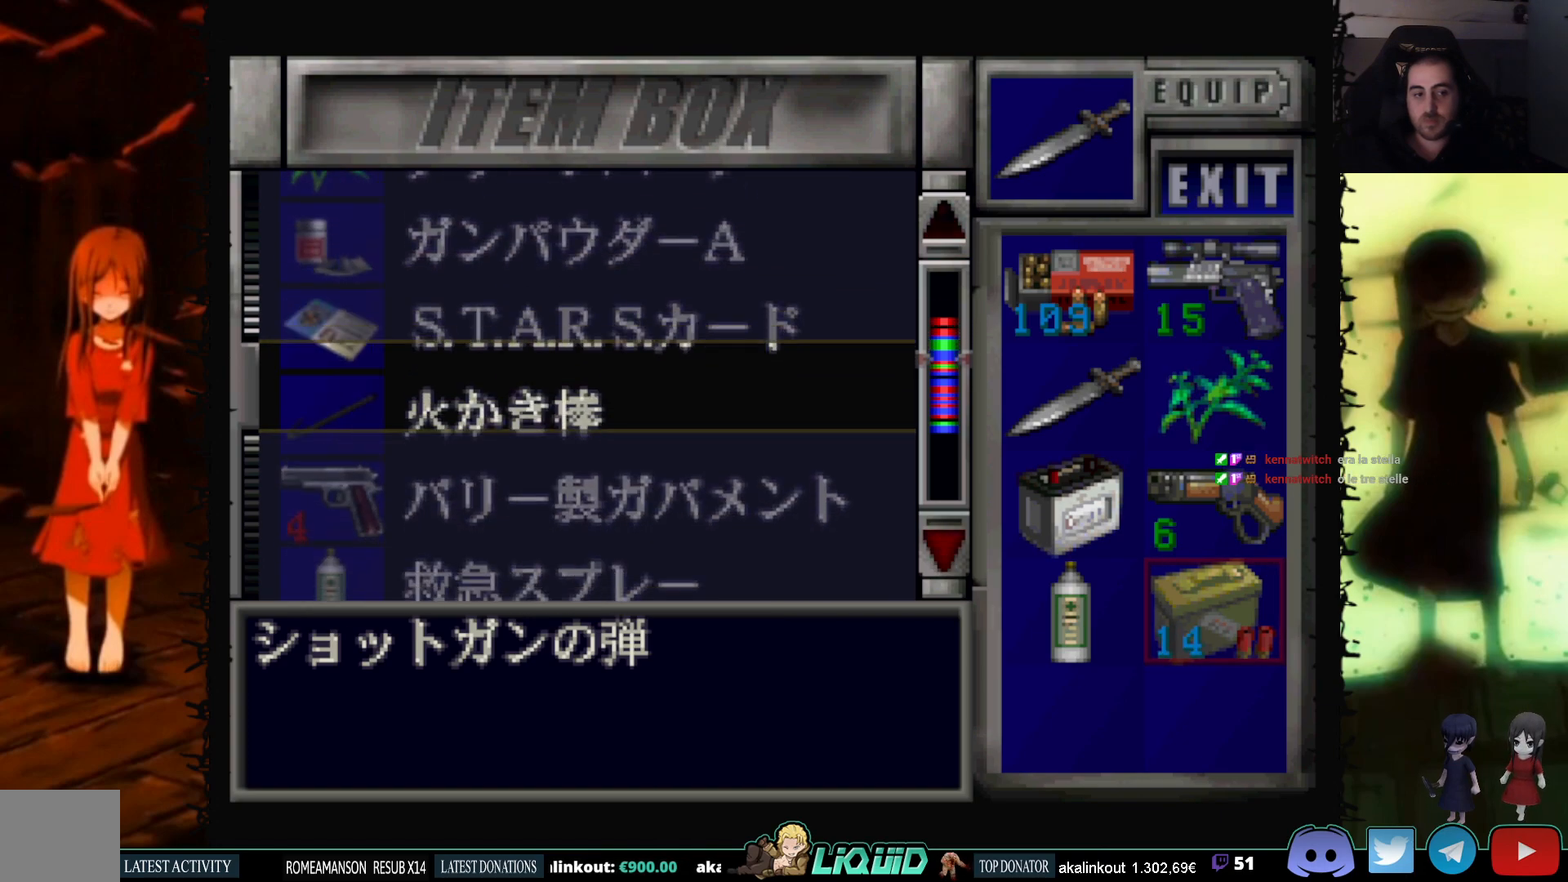
{"buttons": ["DPAD_DOWN"], "events": []}
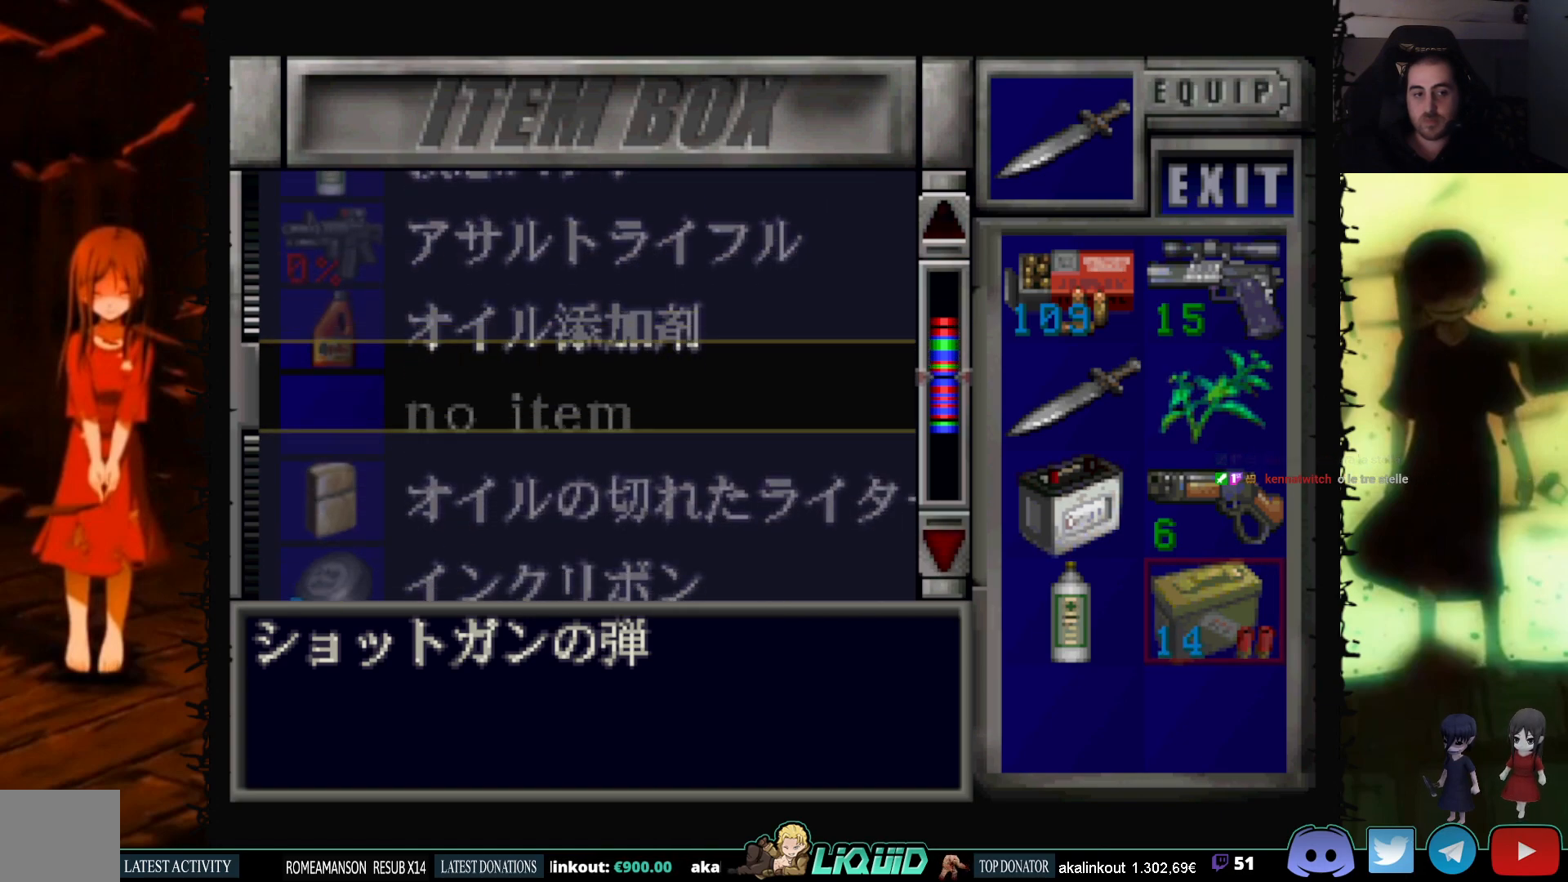
{"buttons": ["DPAD_DOWN"], "events": [[117, "DPAD_DOWN", "up"], [267, "DPAD_DOWN", "down"]]}
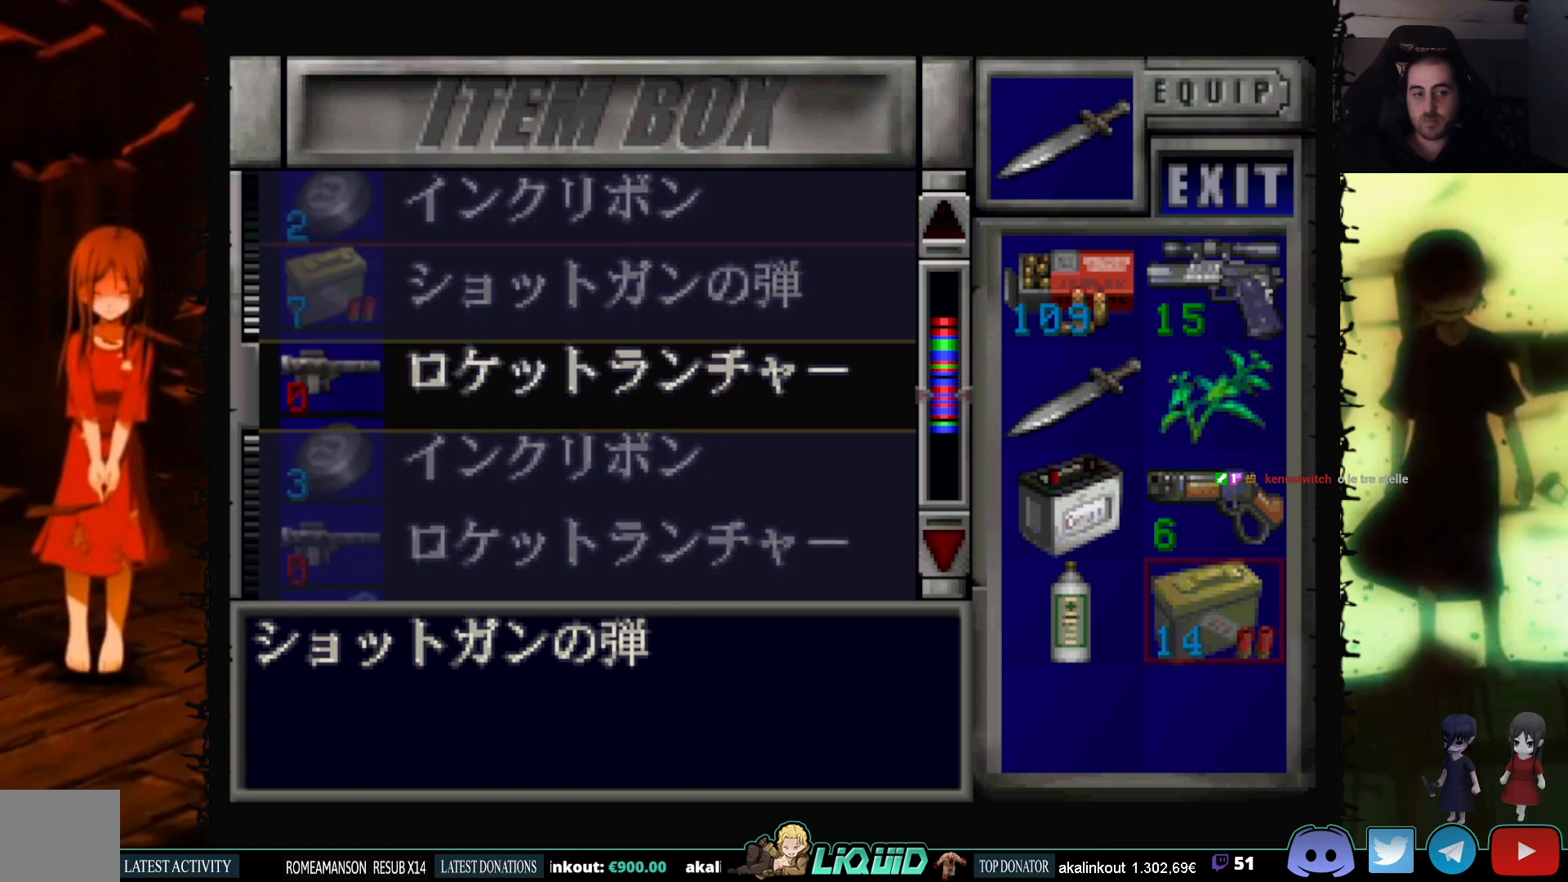
{"buttons": ["DPAD_UP"], "events": [[133, "DPAD_DOWN", "up"], [317, "DPAD_UP", "down"]]}
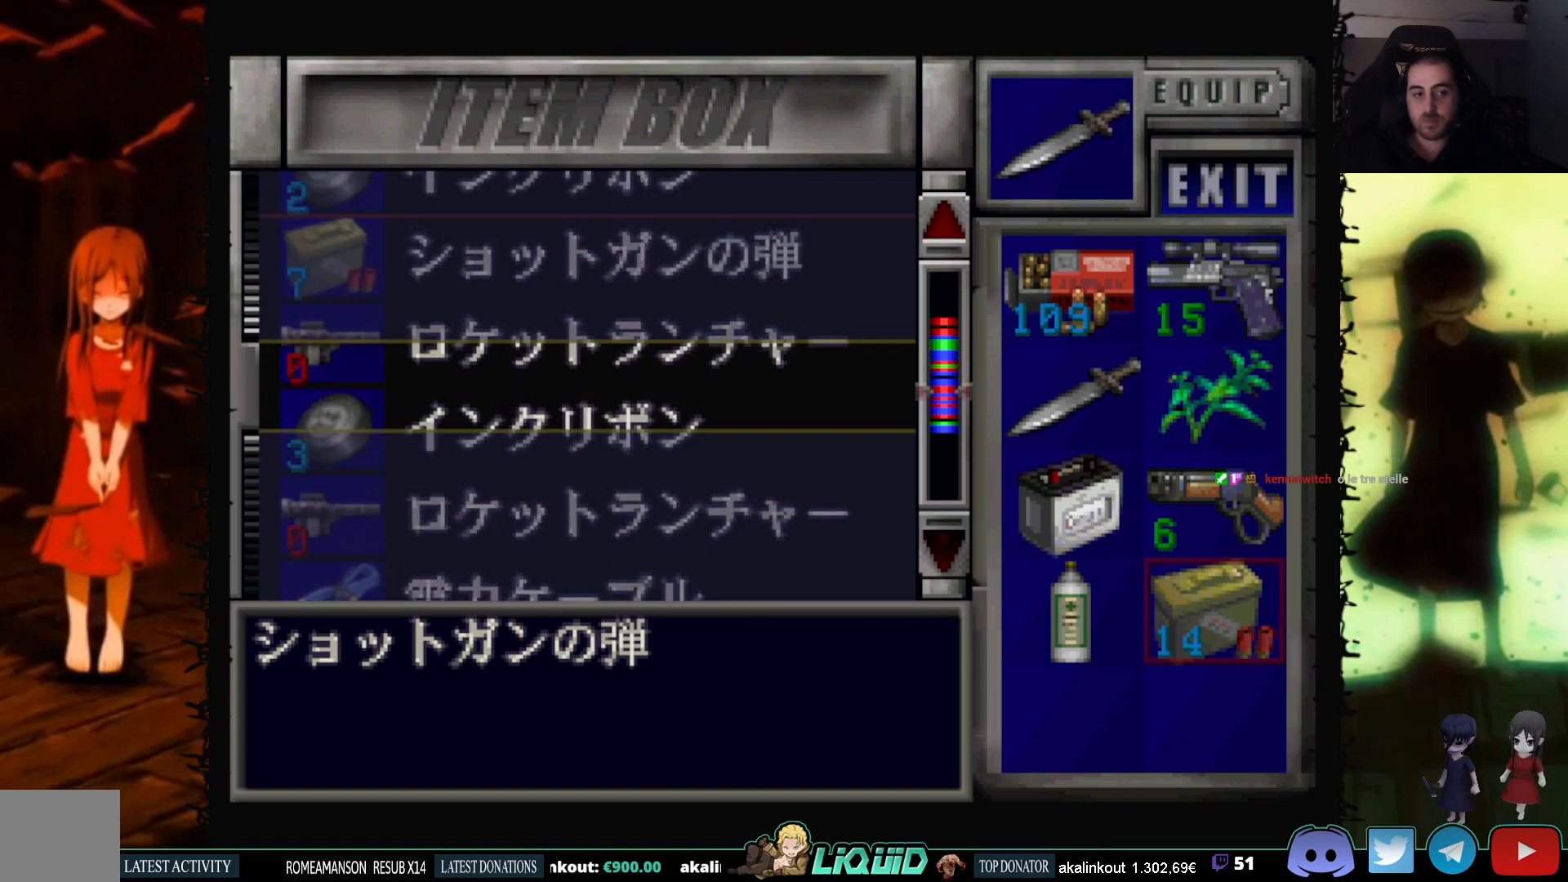
{"buttons": [], "events": [[50, "DPAD_UP", "up"], [333, "CROSS", "down"], [450, "CROSS", "up"]]}
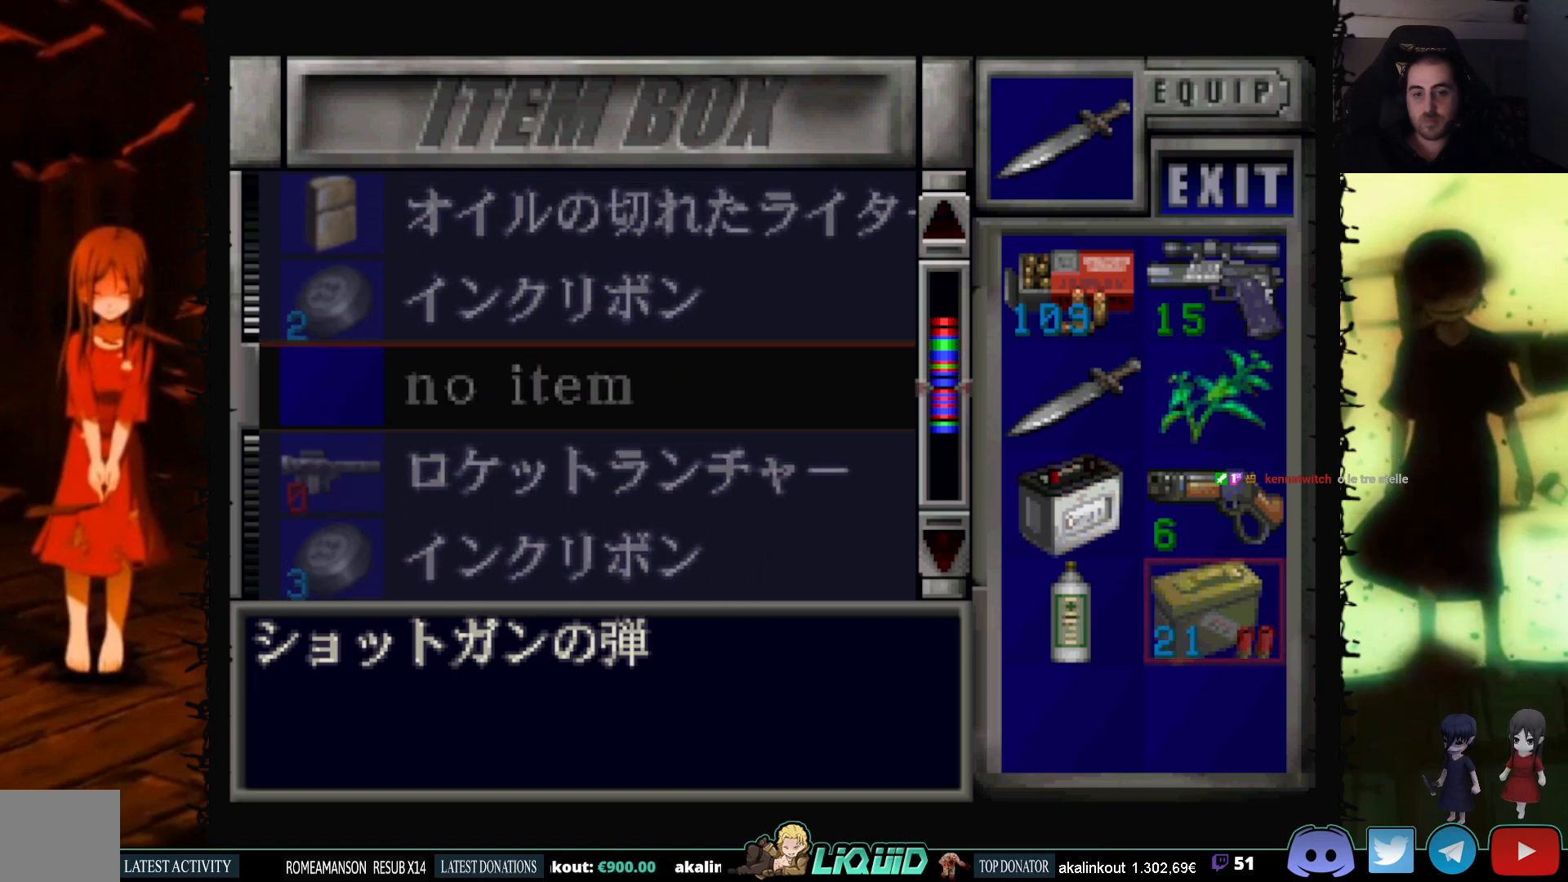
{"buttons": ["DPAD_DOWN"], "events": [[17, "CROSS", "down"], [100, "CROSS", "up"], [167, "DPAD_DOWN", "down"]]}
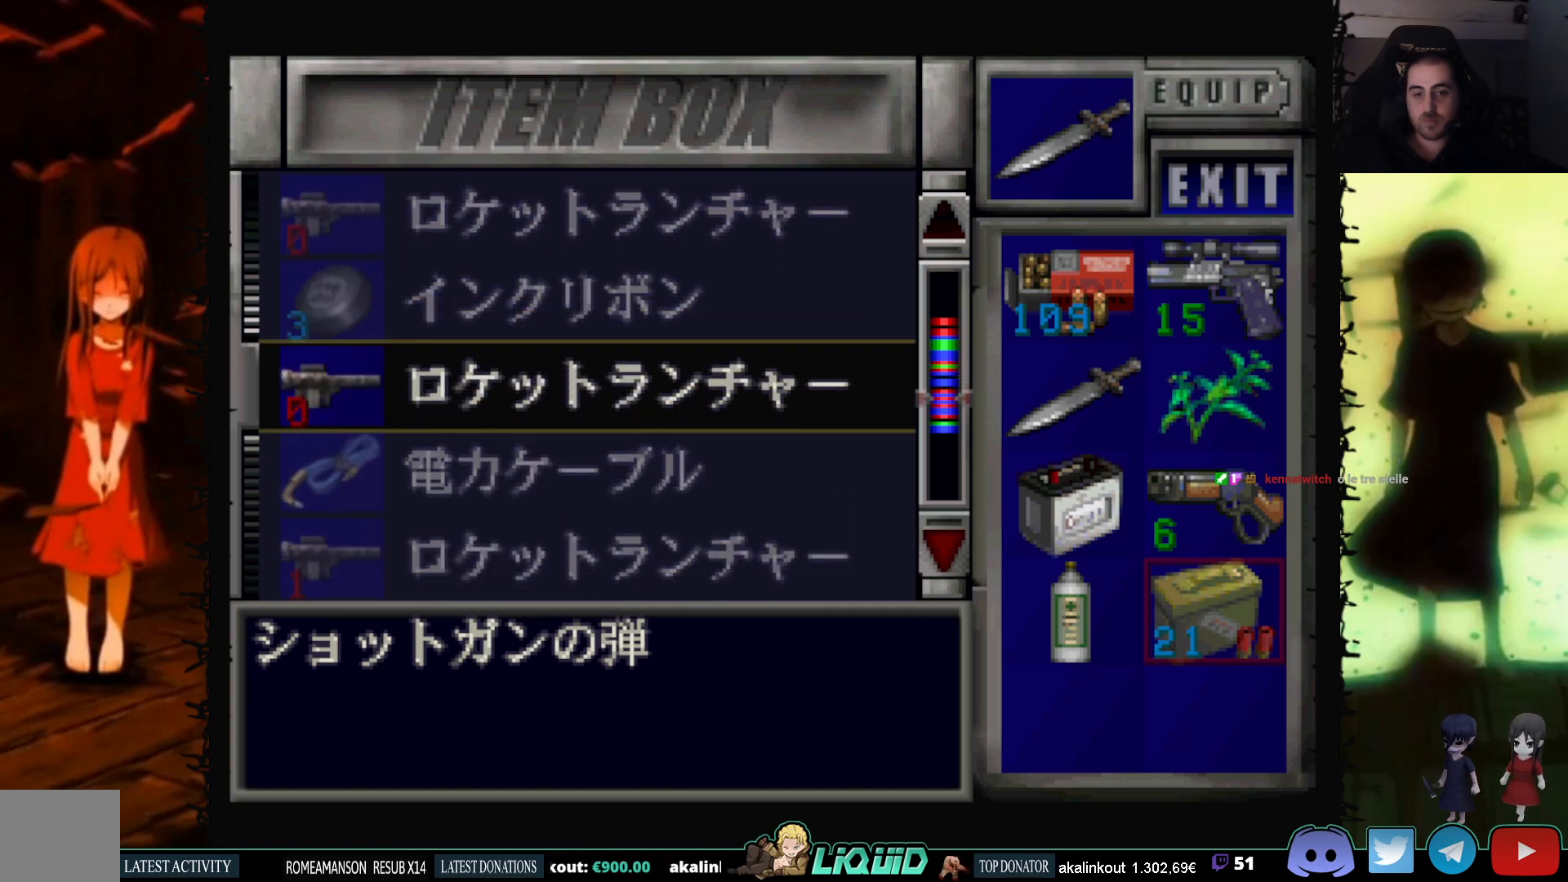
{"buttons": [], "events": [[433, "DPAD_DOWN", "up"]]}
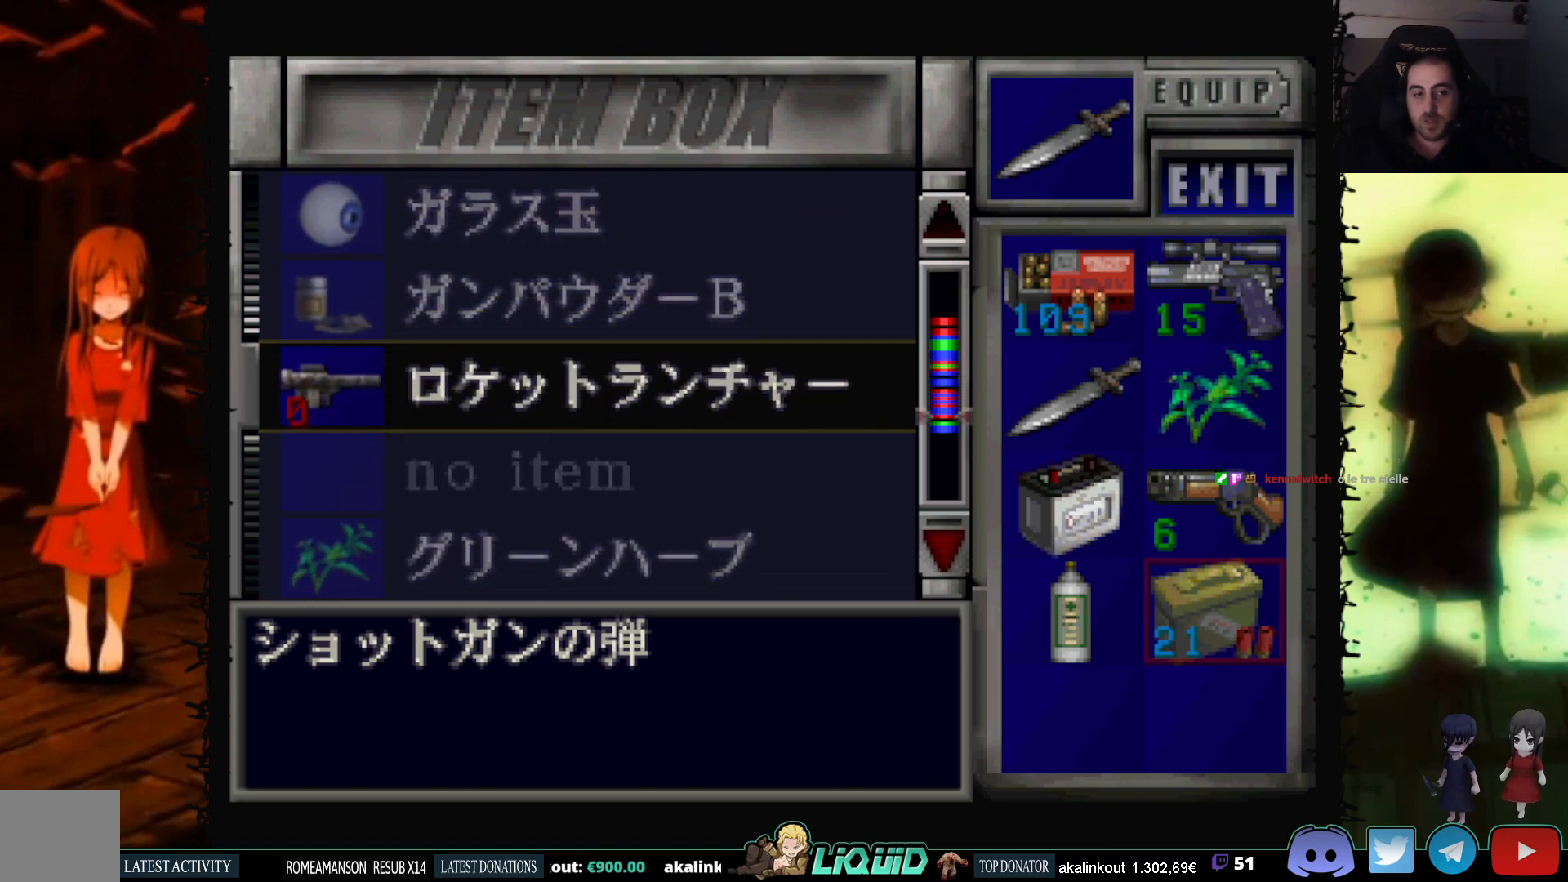
{"buttons": ["DPAD_DOWN"], "events": [[283, "DPAD_DOWN", "down"]]}
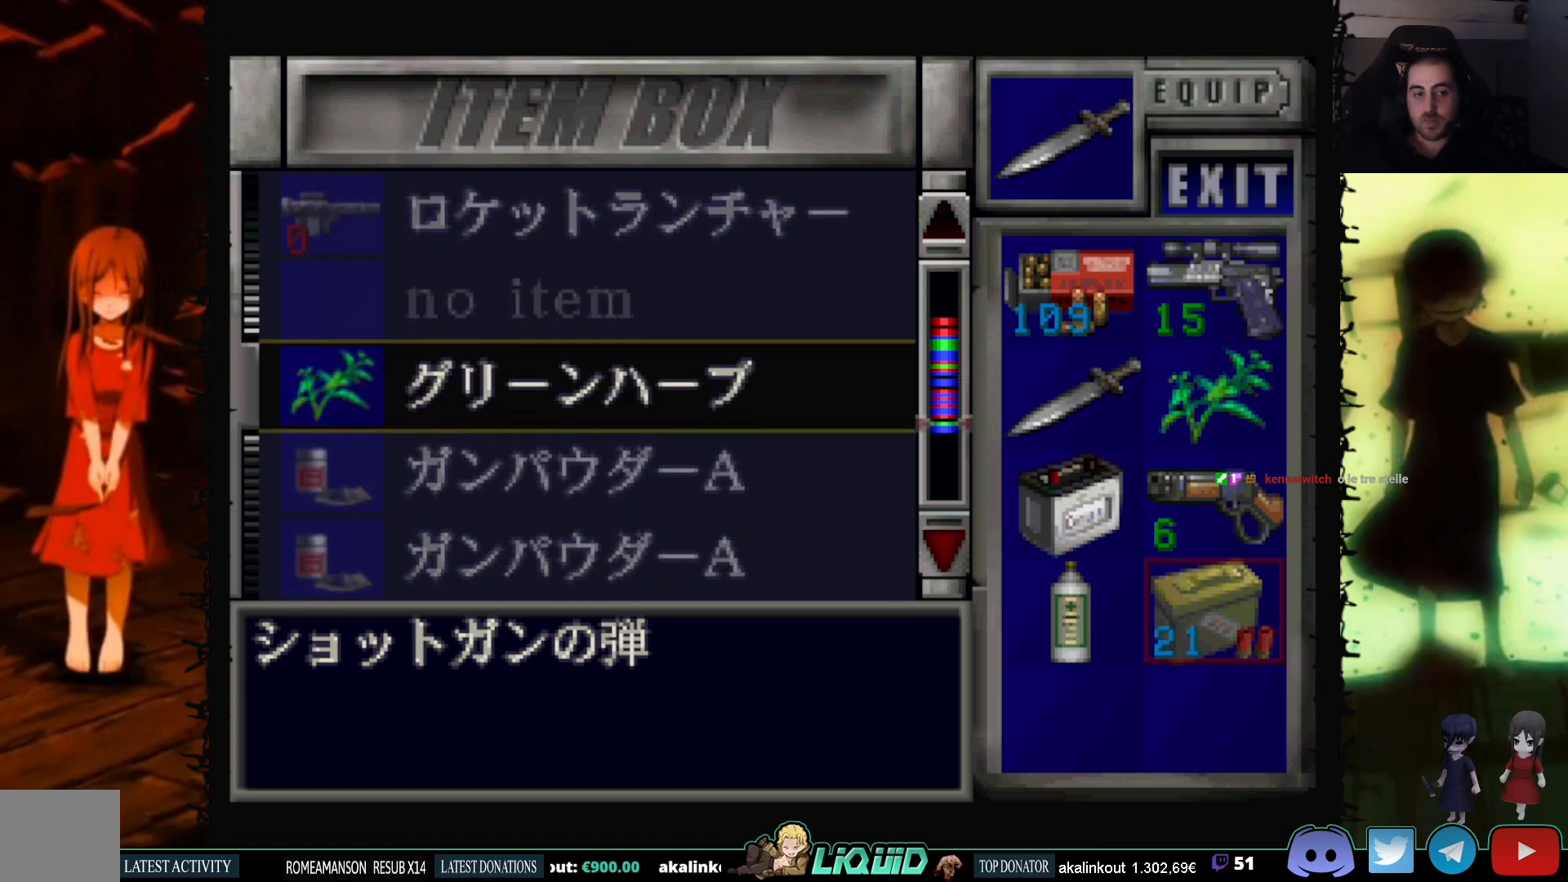
{"buttons": [], "events": [[433, "DPAD_DOWN", "up"]]}
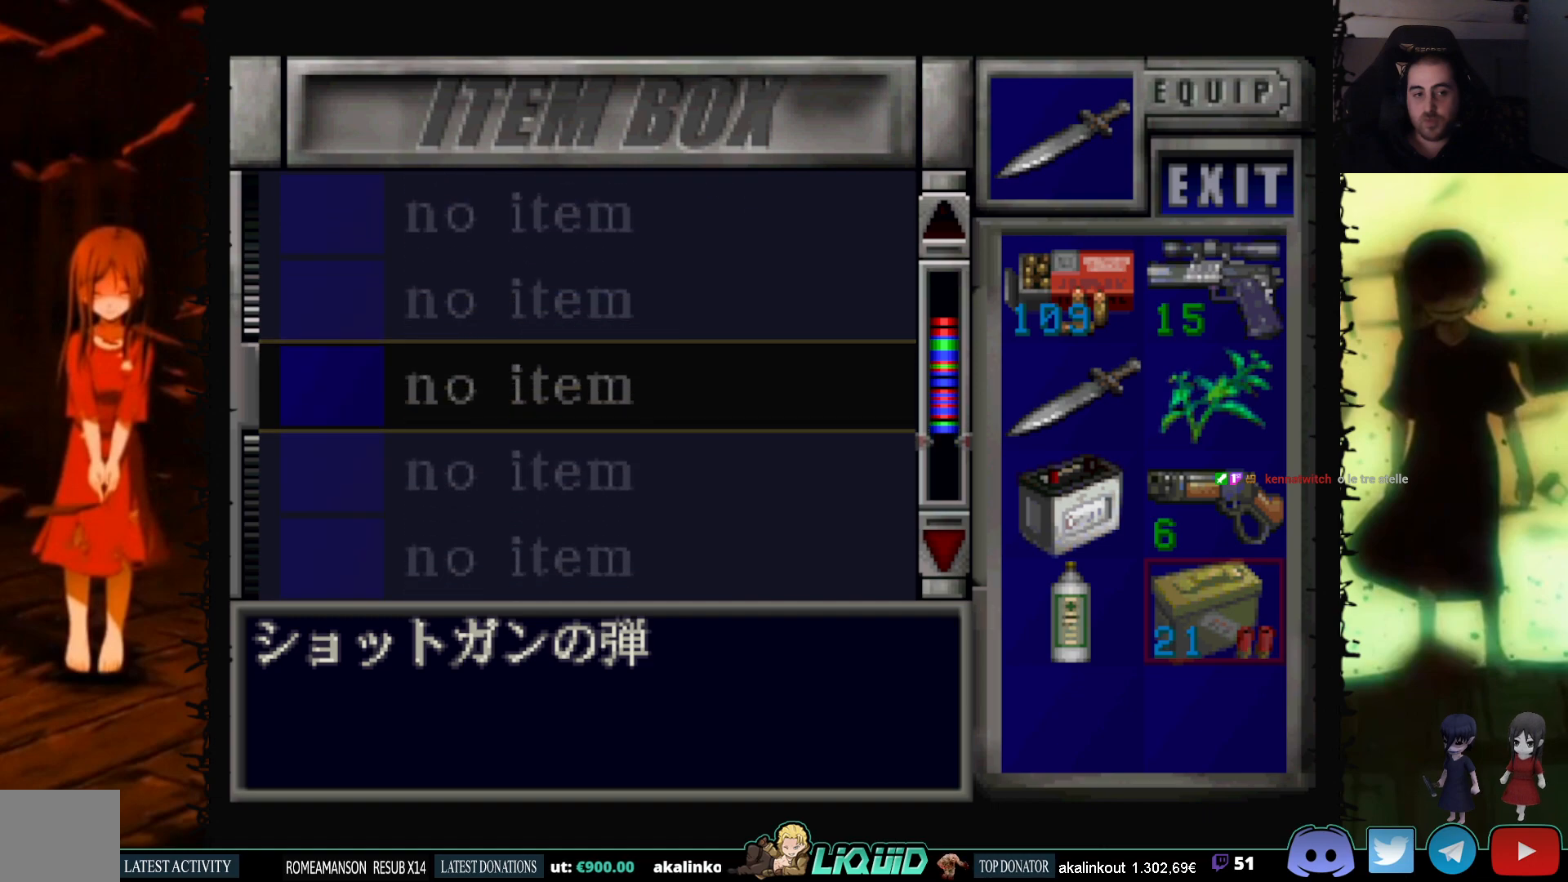
{"buttons": ["DPAD_UP"], "events": [[83, "DPAD_UP", "down"]]}
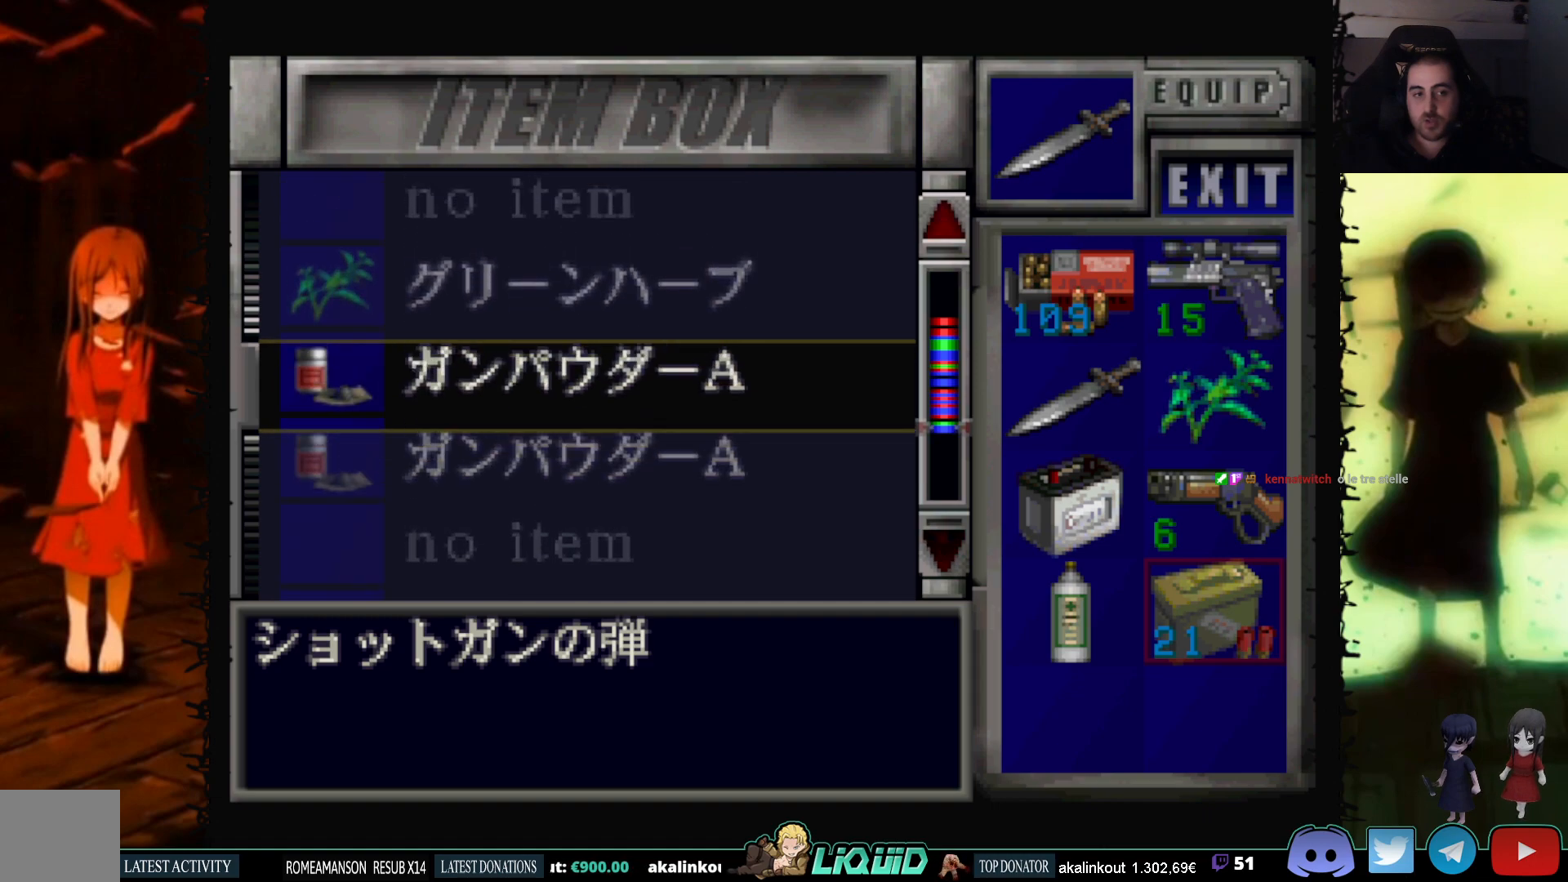
{"buttons": [], "events": [[250, "DPAD_UP", "up"]]}
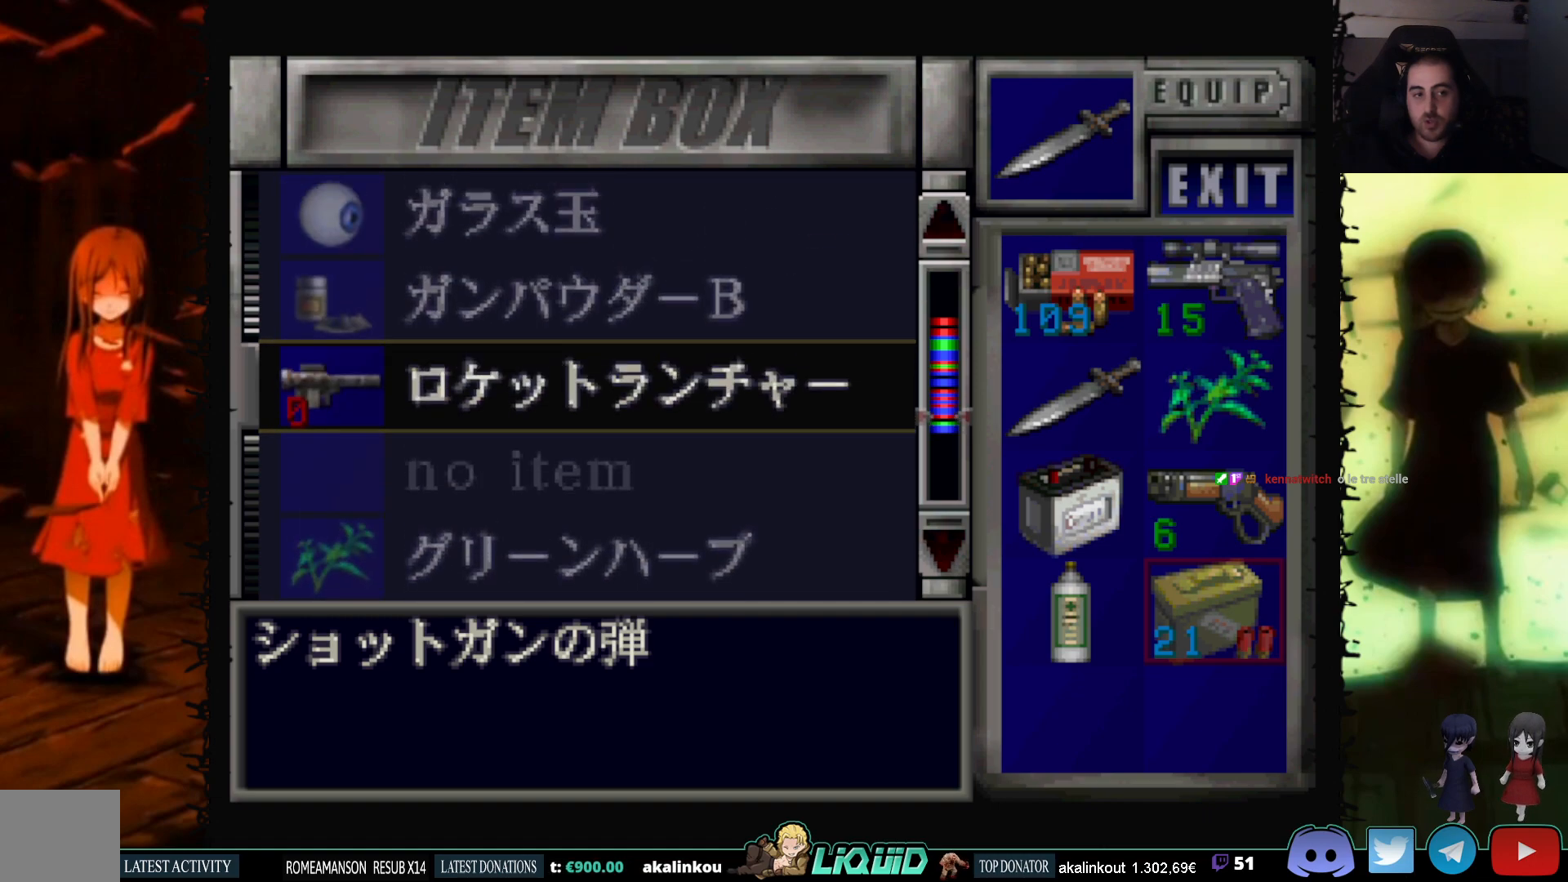
{"buttons": [], "events": [[117, "DPAD_UP", "down"], [233, "DPAD_UP", "up"]]}
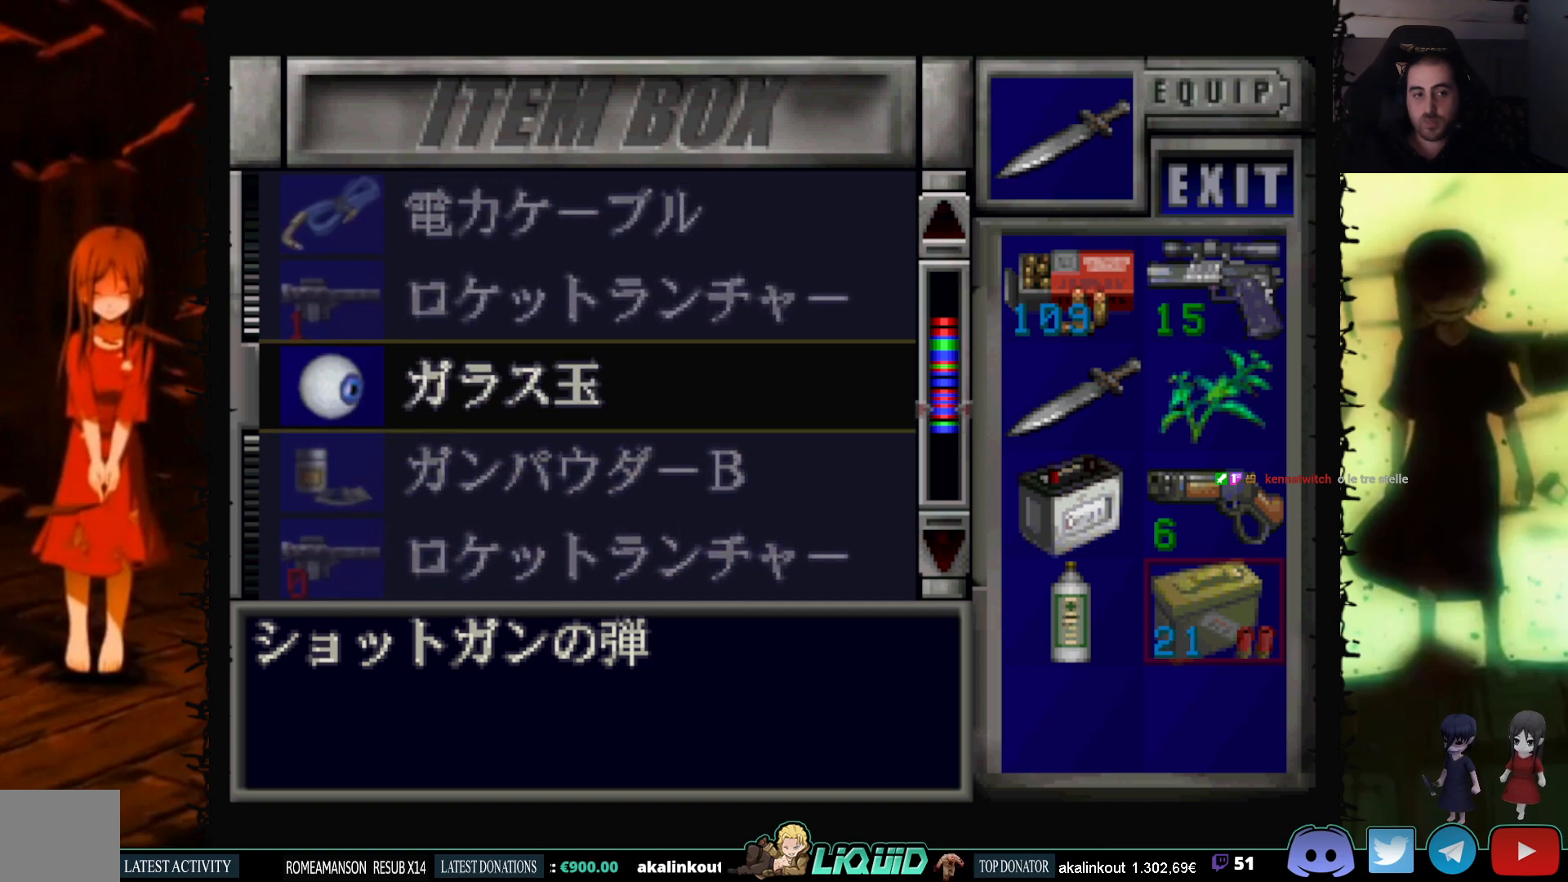
{"buttons": [], "events": [[150, "DPAD_DOWN", "down"], [217, "DPAD_DOWN", "up"]]}
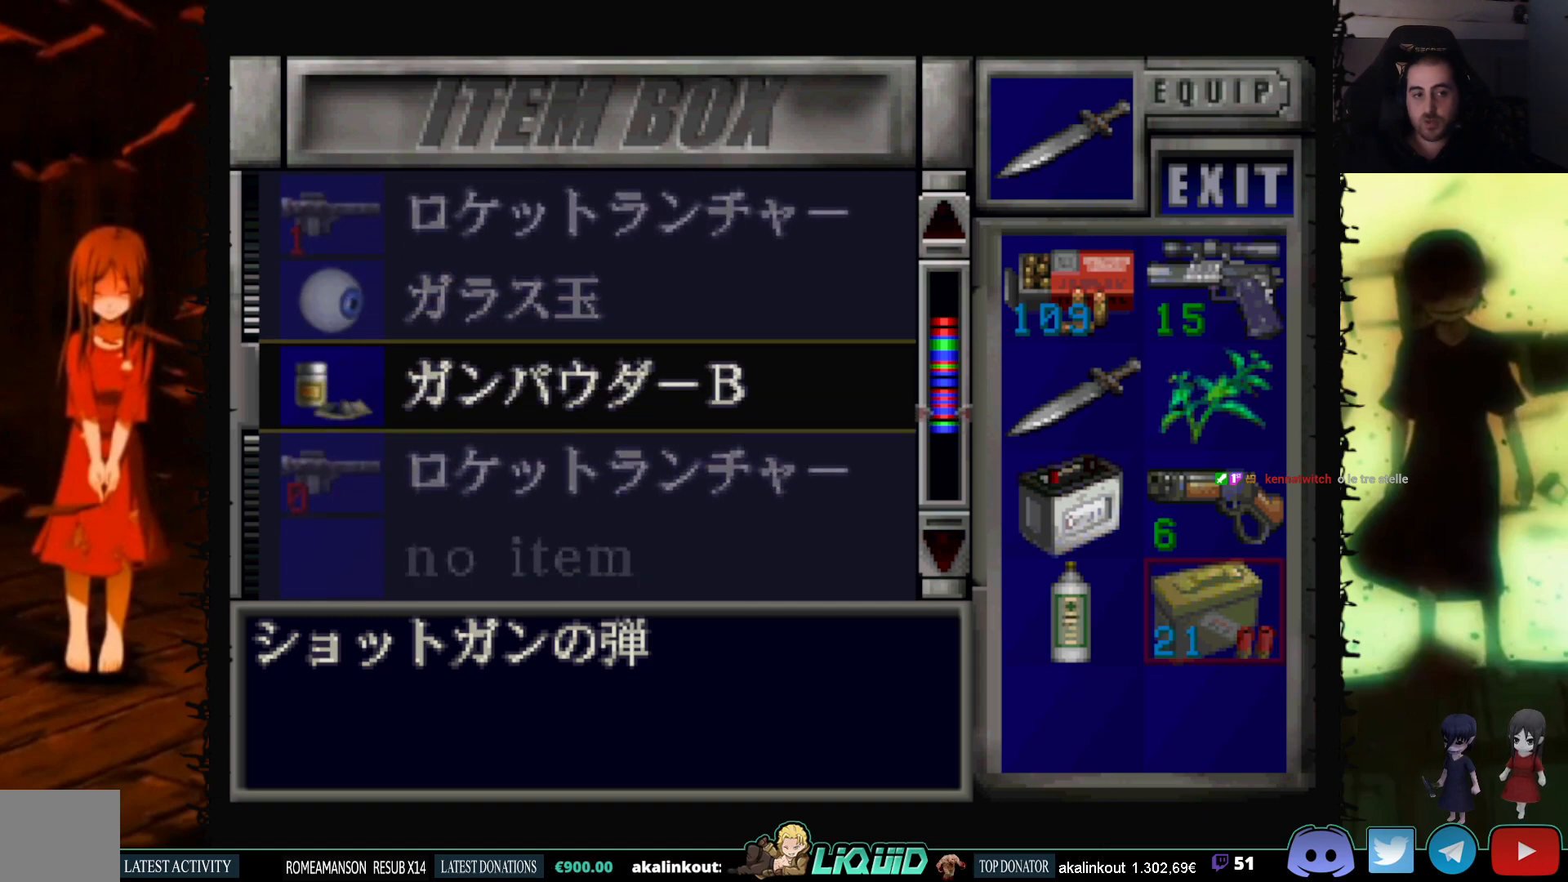
{"buttons": [], "events": []}
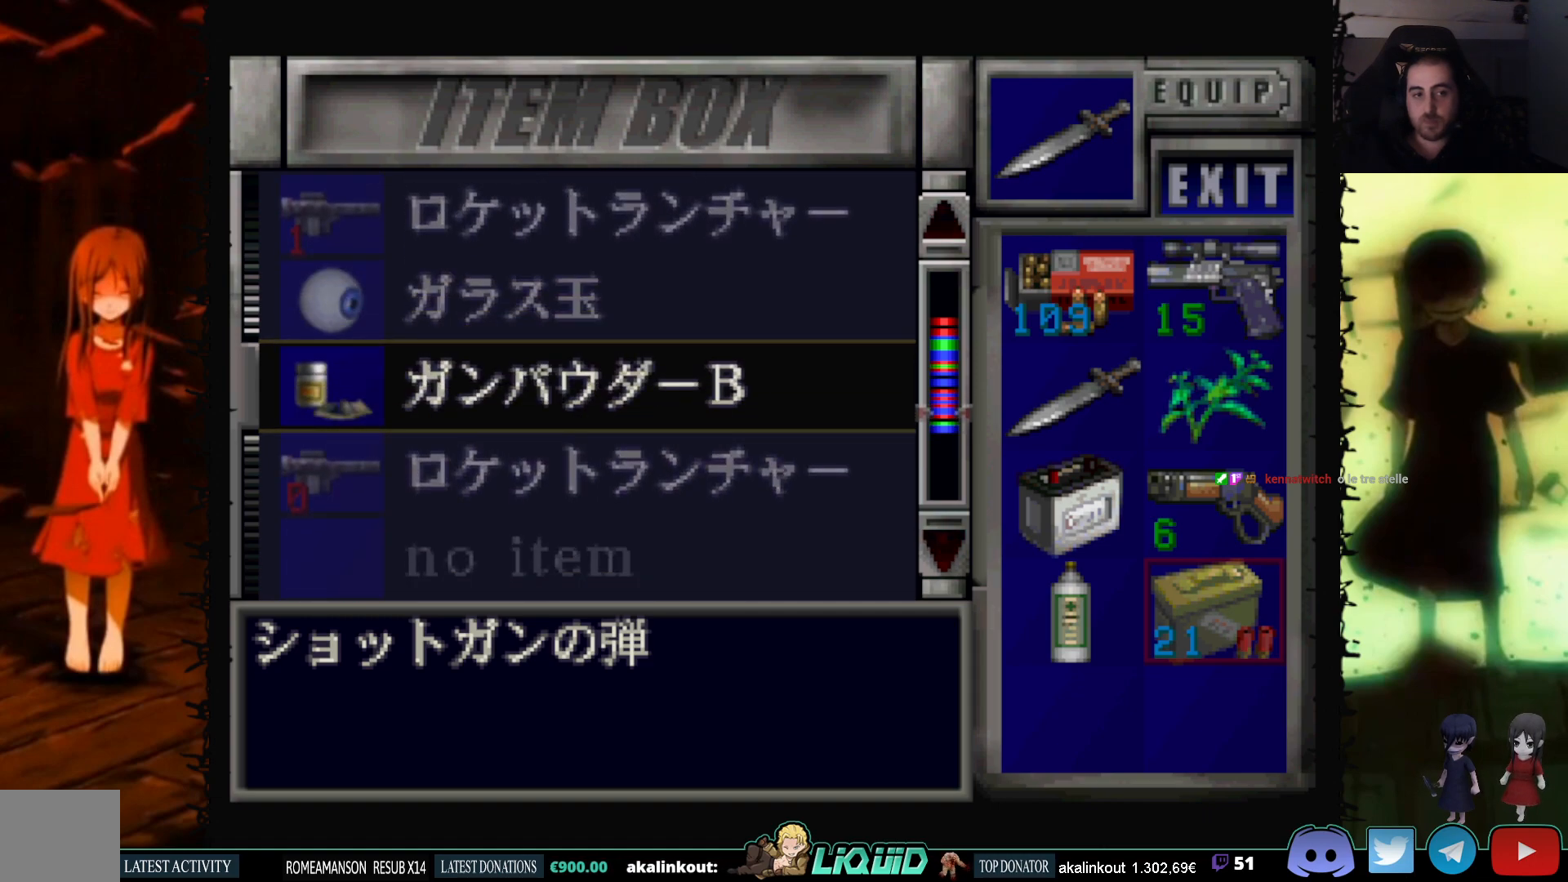
{"buttons": [], "events": []}
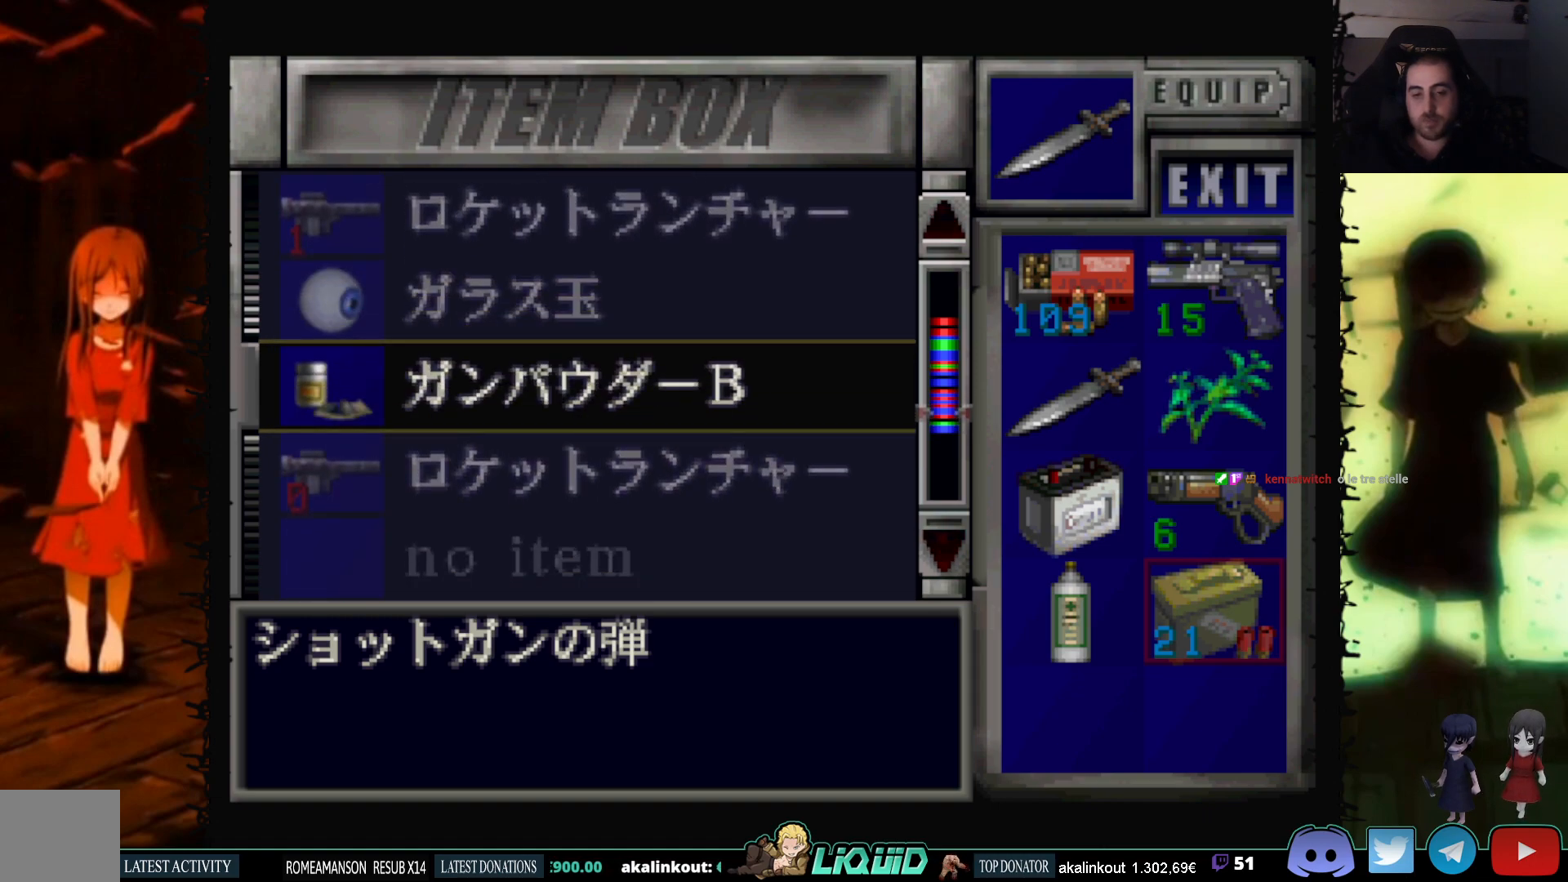
{"buttons": ["DPAD_UP"], "events": [[200, "DPAD_UP", "down"]]}
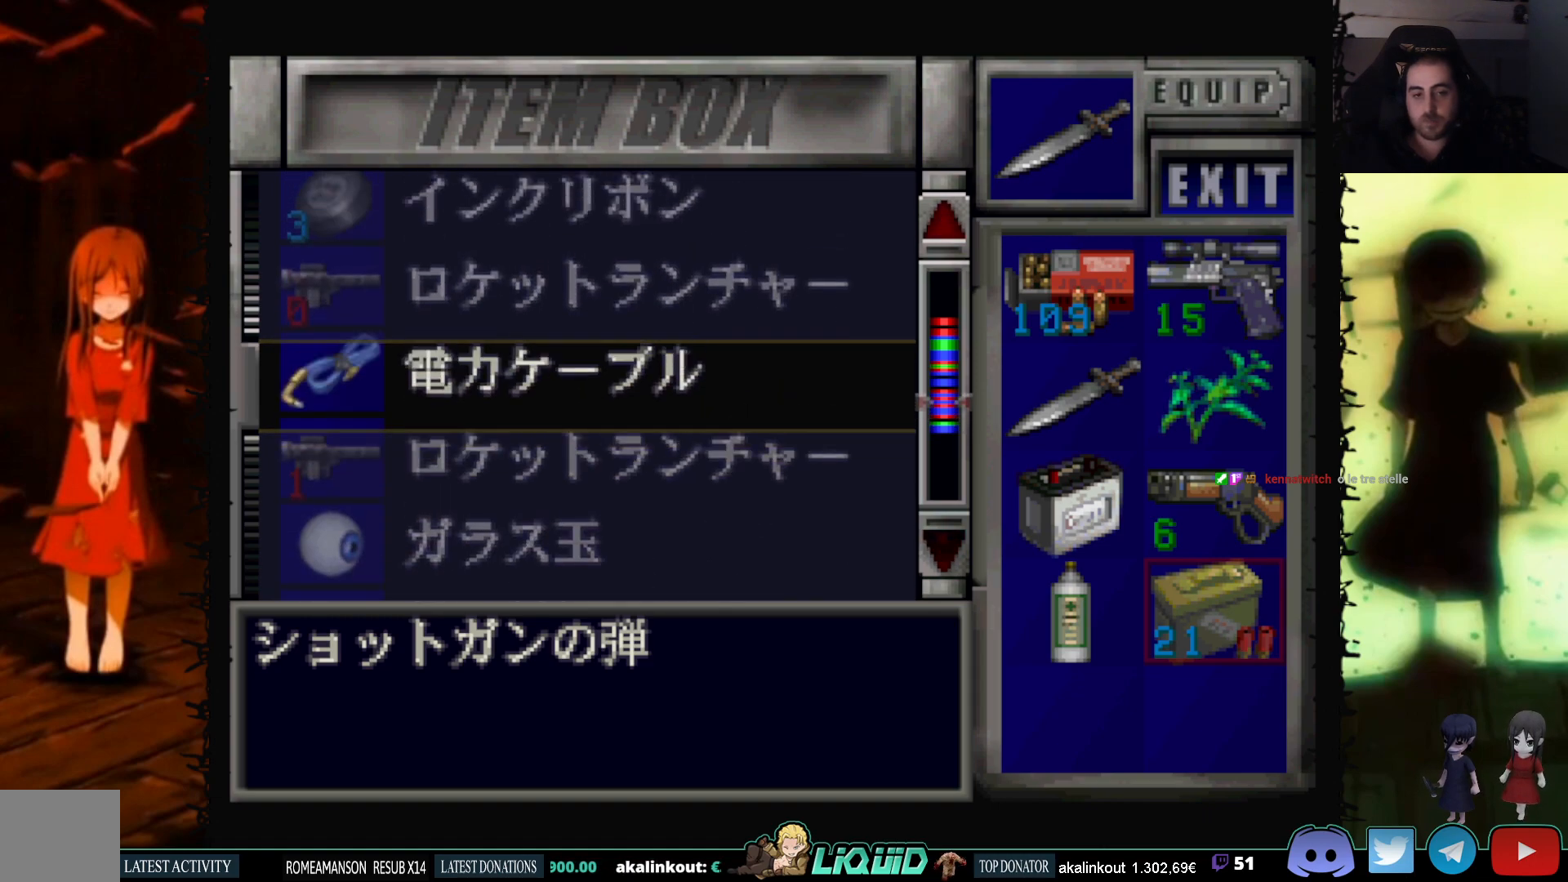
{"buttons": ["DPAD_UP"], "events": [[17, "DPAD_UP", "up"], [467, "DPAD_UP", "down"]]}
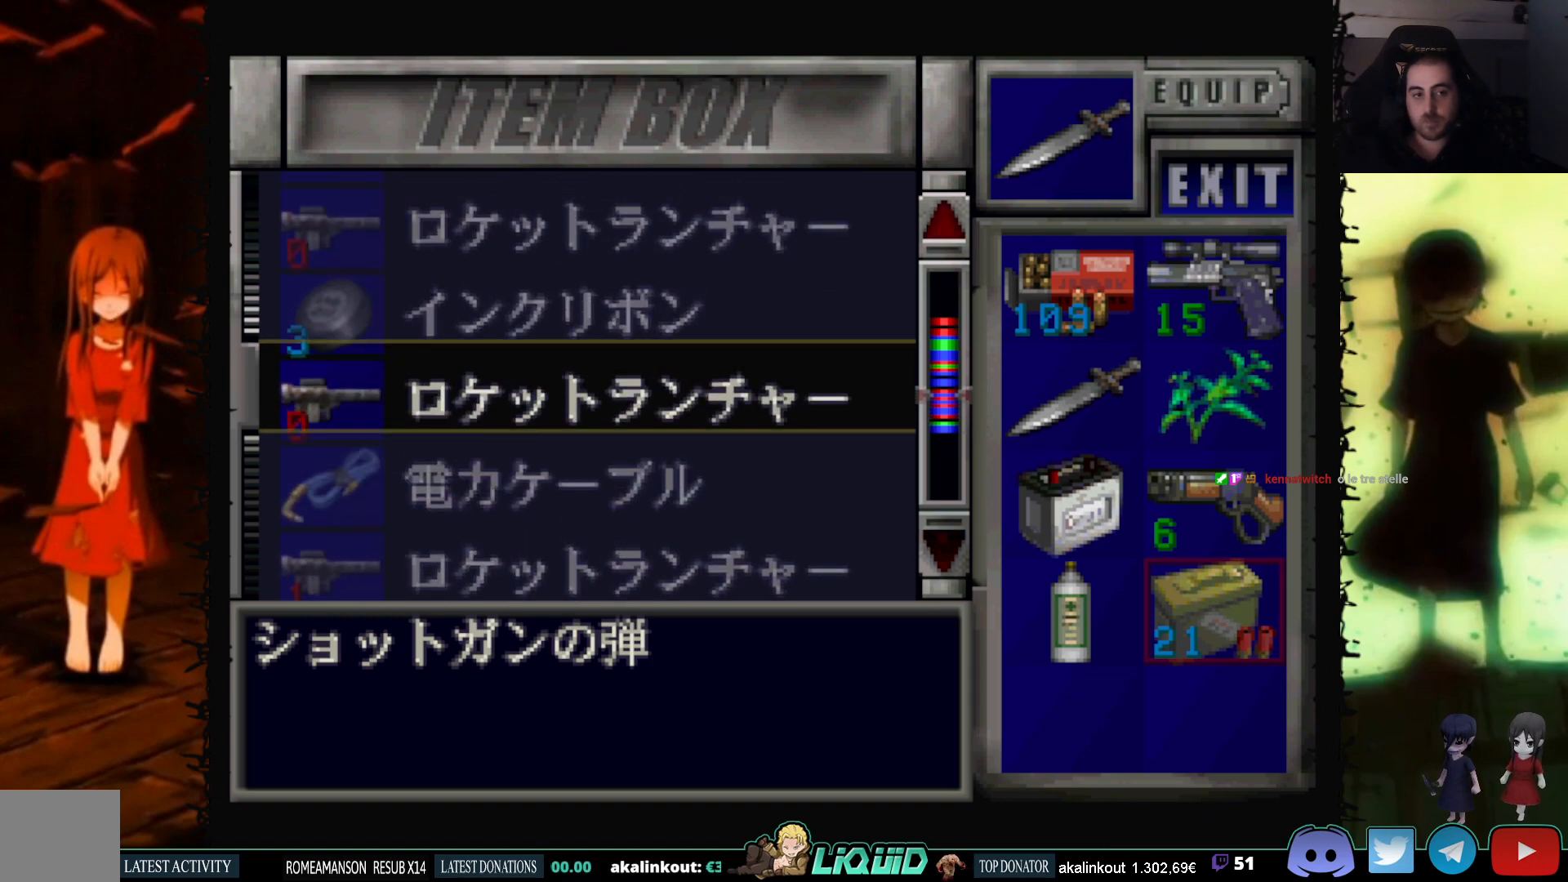
{"buttons": [], "events": [[250, "DPAD_UP", "up"]]}
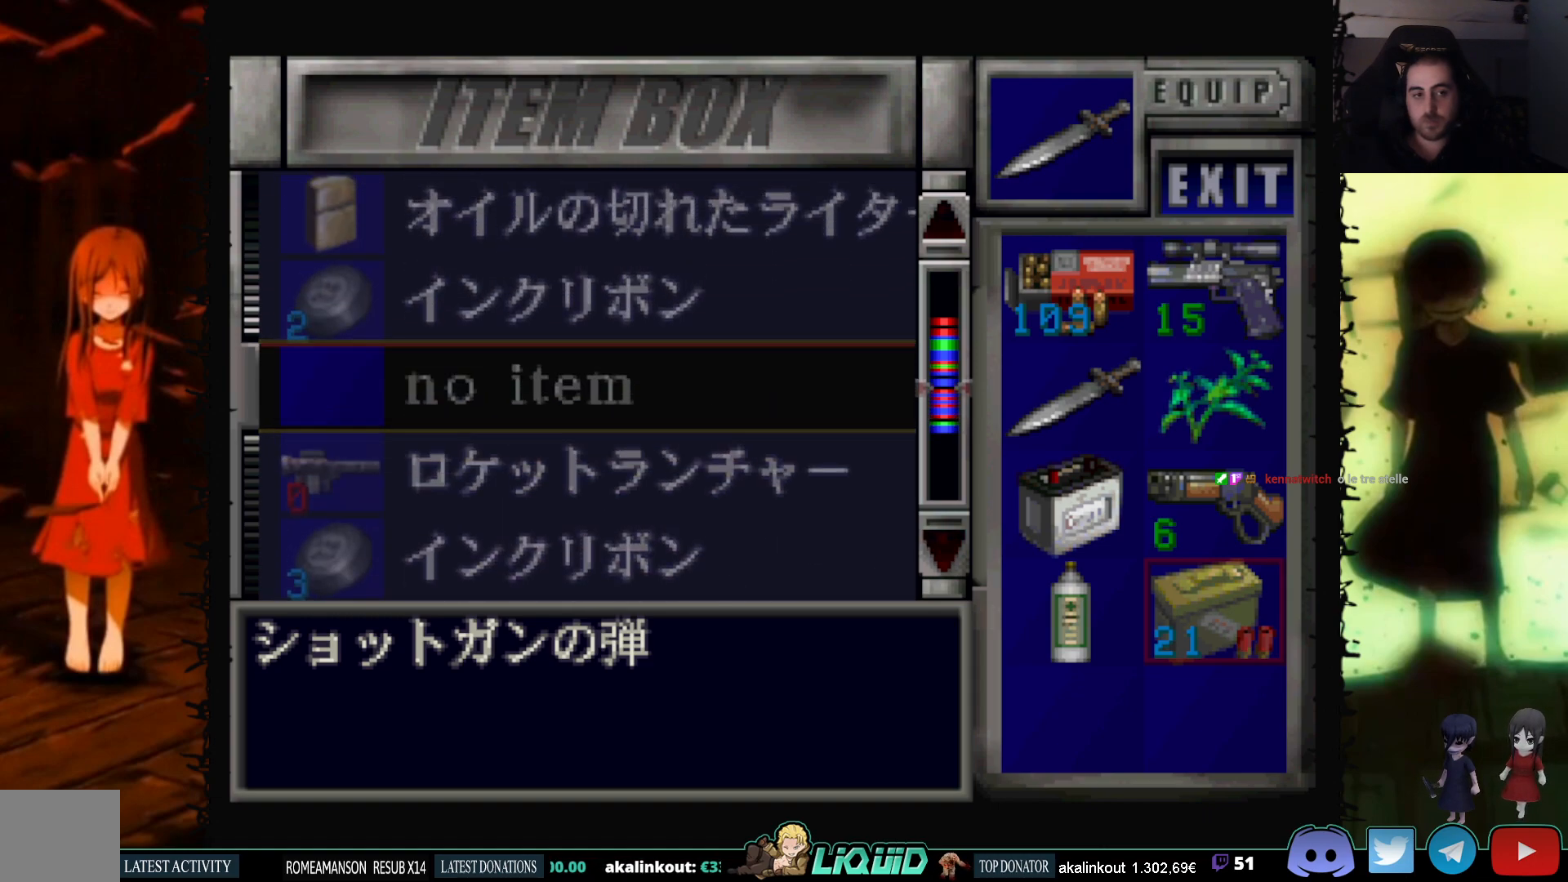
{"buttons": [], "events": []}
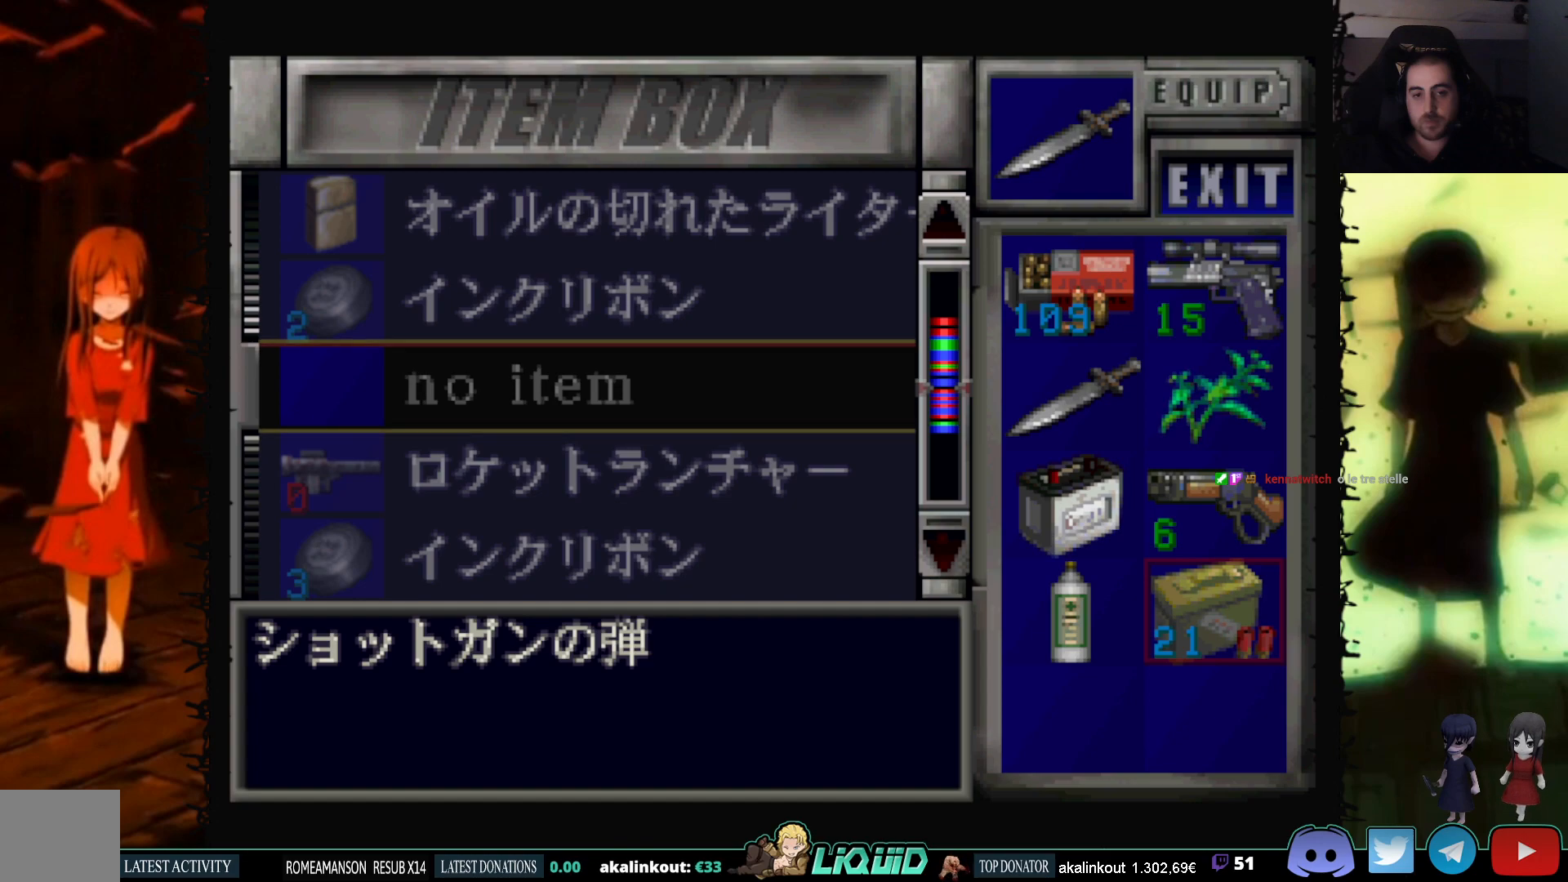
{"buttons": [], "events": []}
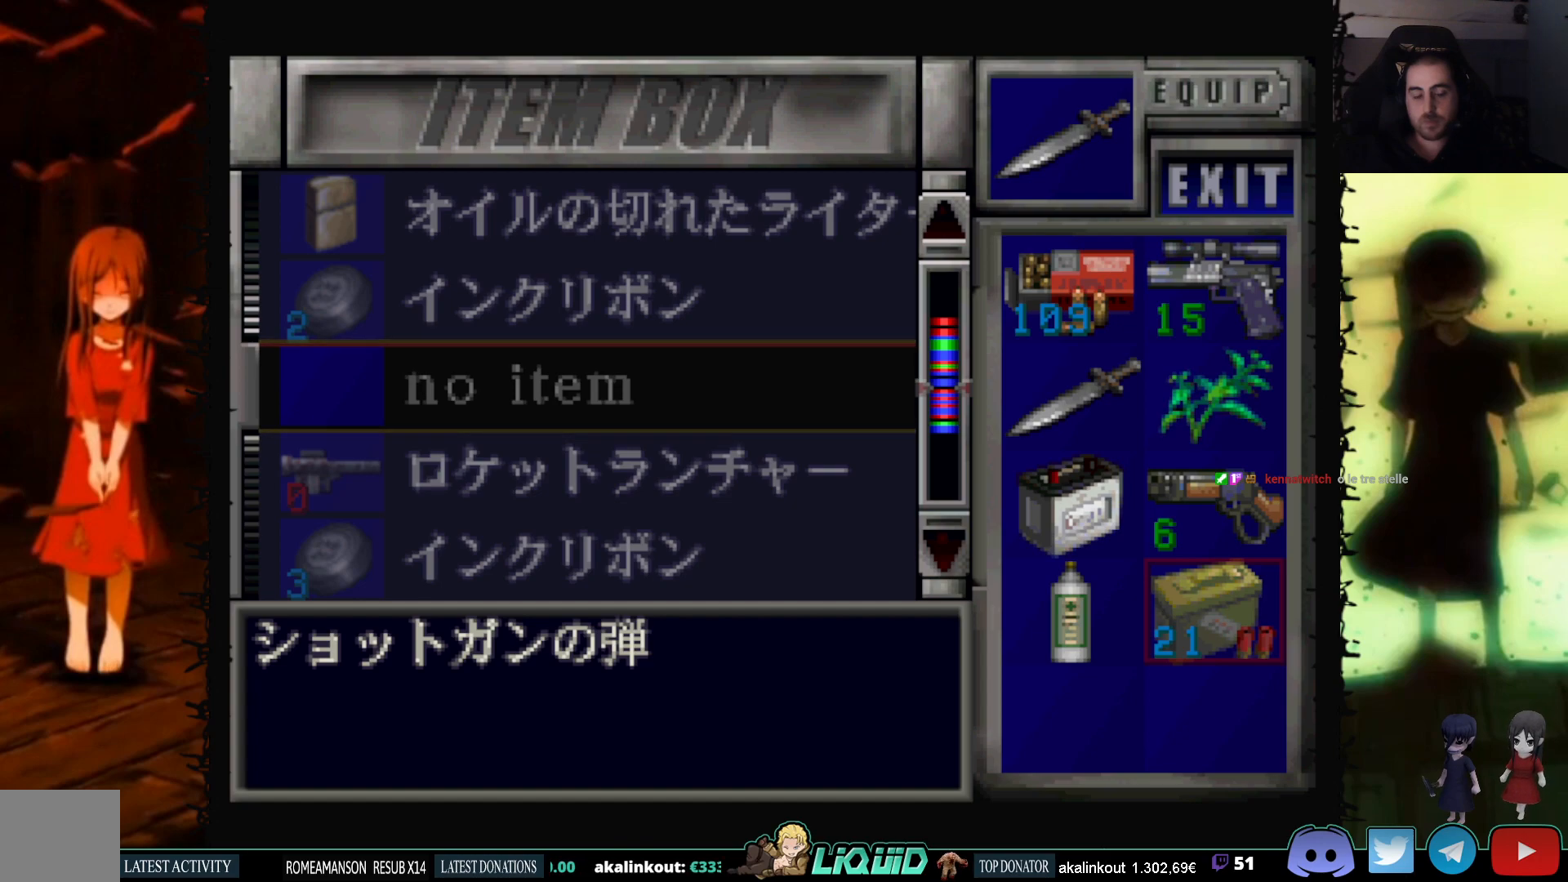
{"buttons": ["DPAD_UP"], "events": [[167, "DPAD_UP", "down"]]}
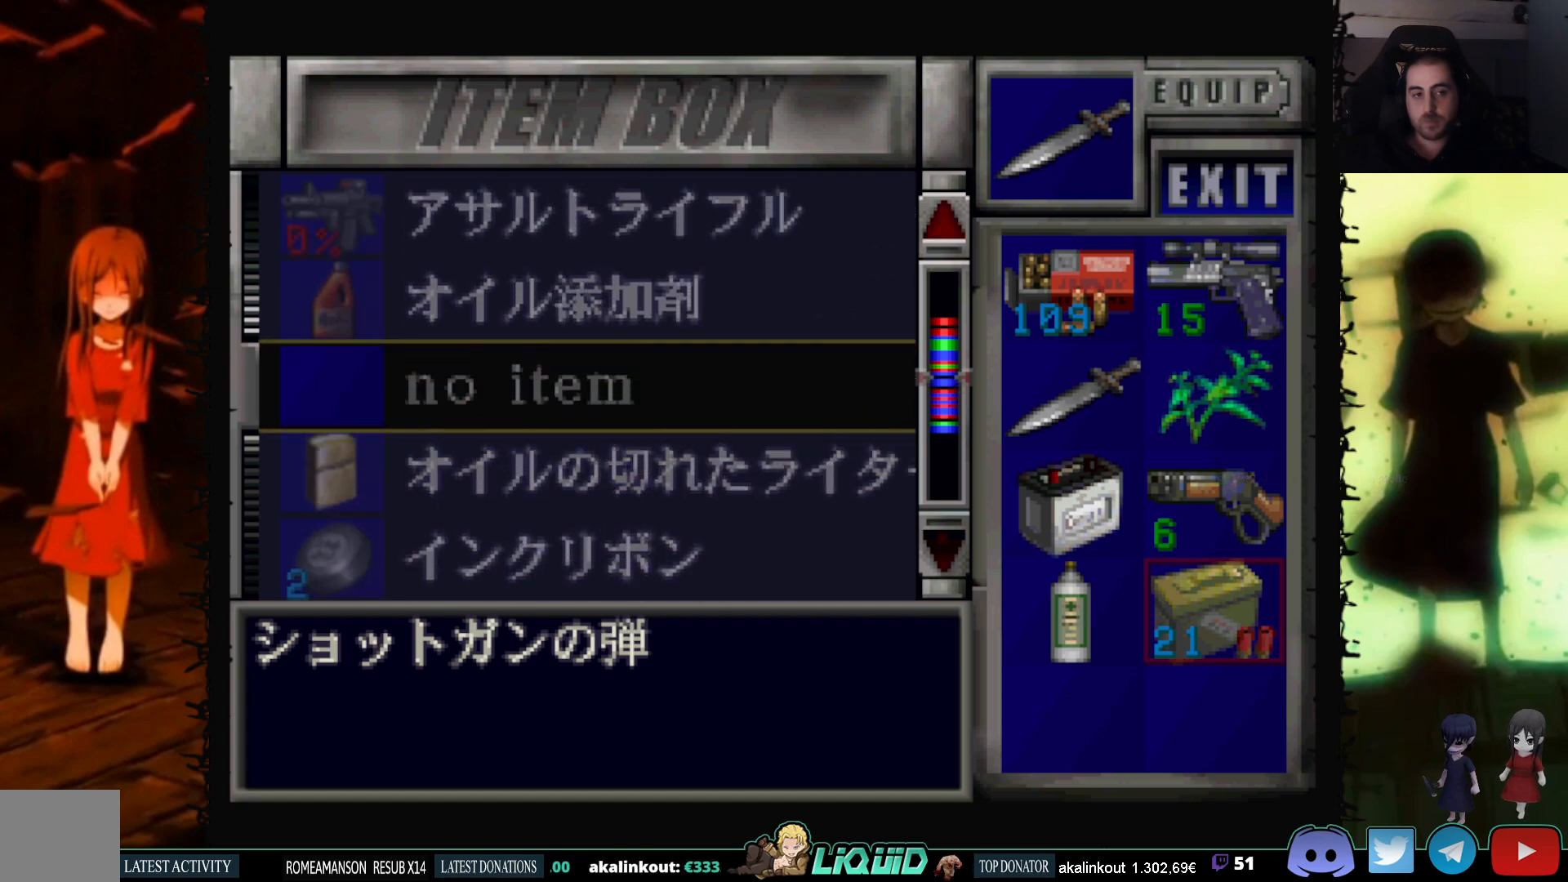
{"buttons": [], "events": [[450, "DPAD_UP", "up"]]}
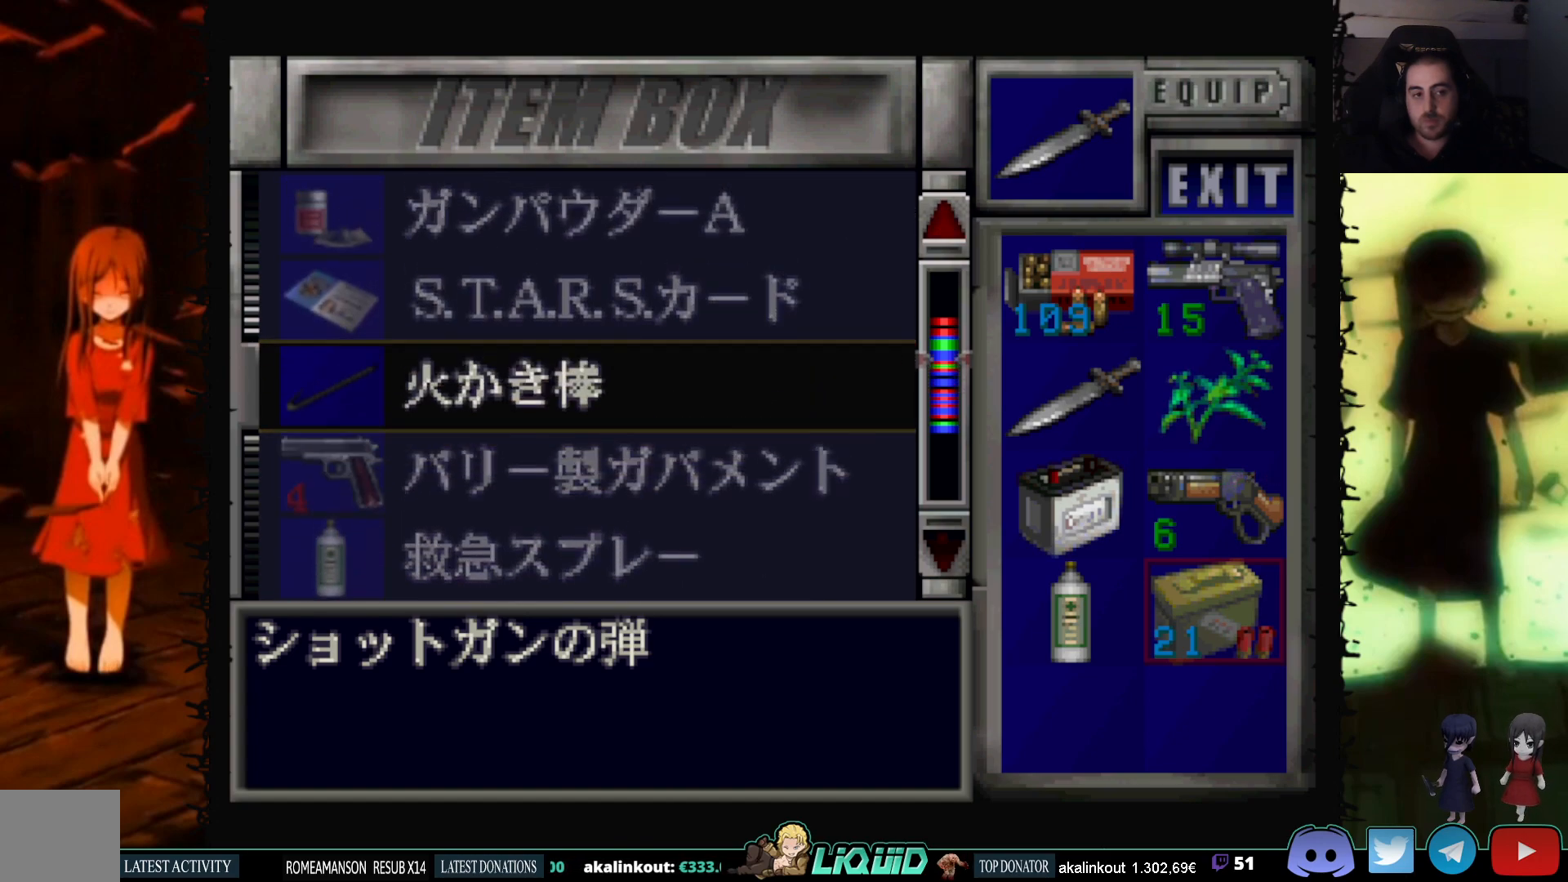
{"buttons": [], "events": [[267, "DPAD_UP", "down"], [500, "DPAD_UP", "up"]]}
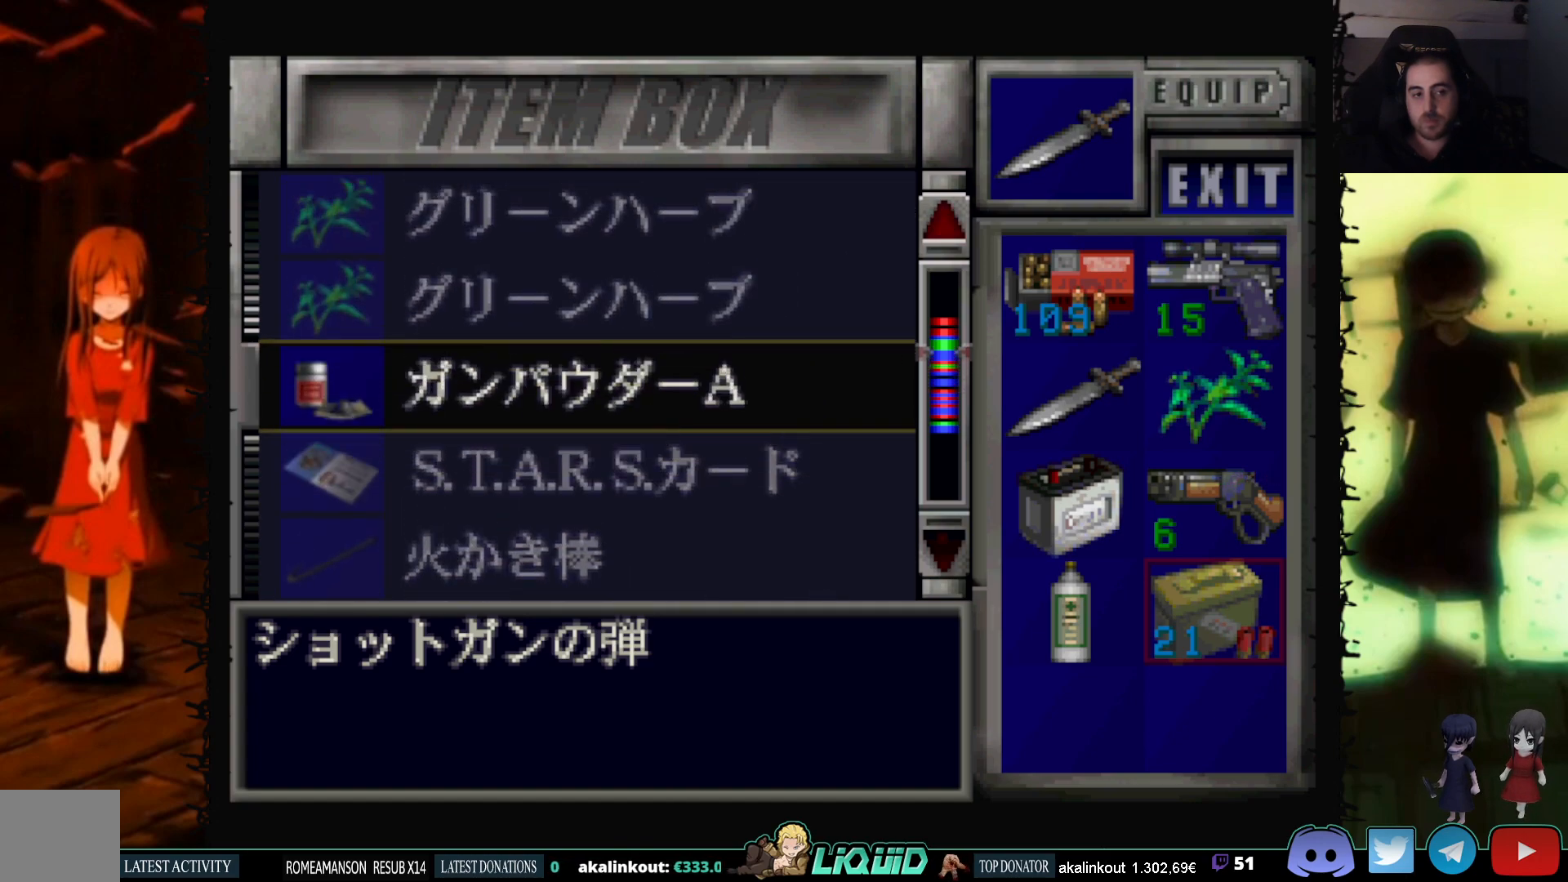
{"buttons": ["DPAD_DOWN"], "events": [[317, "DPAD_DOWN", "down"]]}
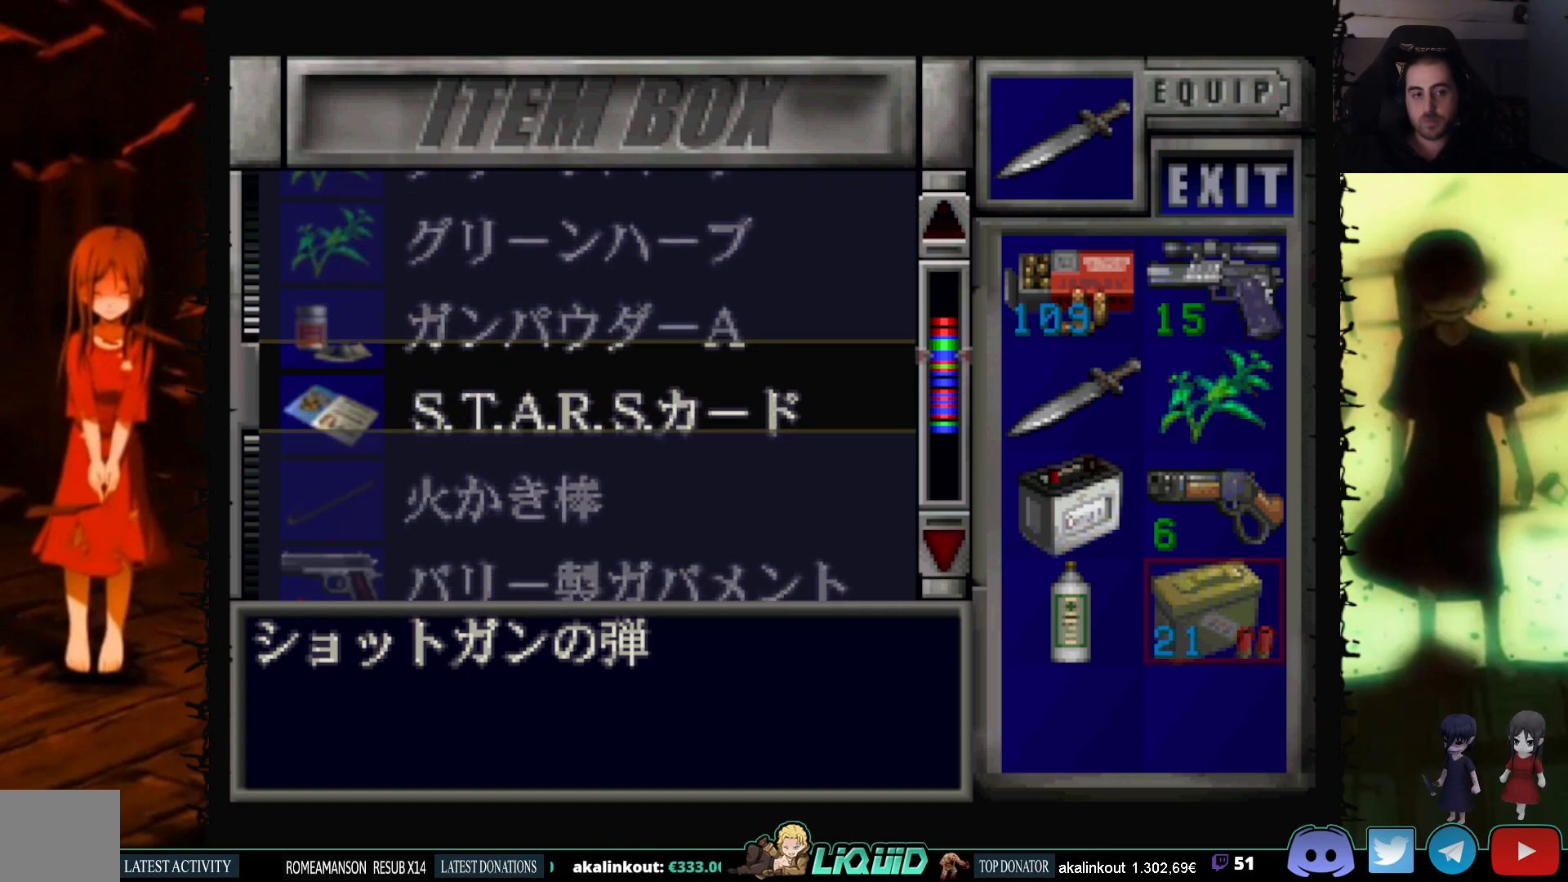
{"buttons": ["DPAD_DOWN"], "events": []}
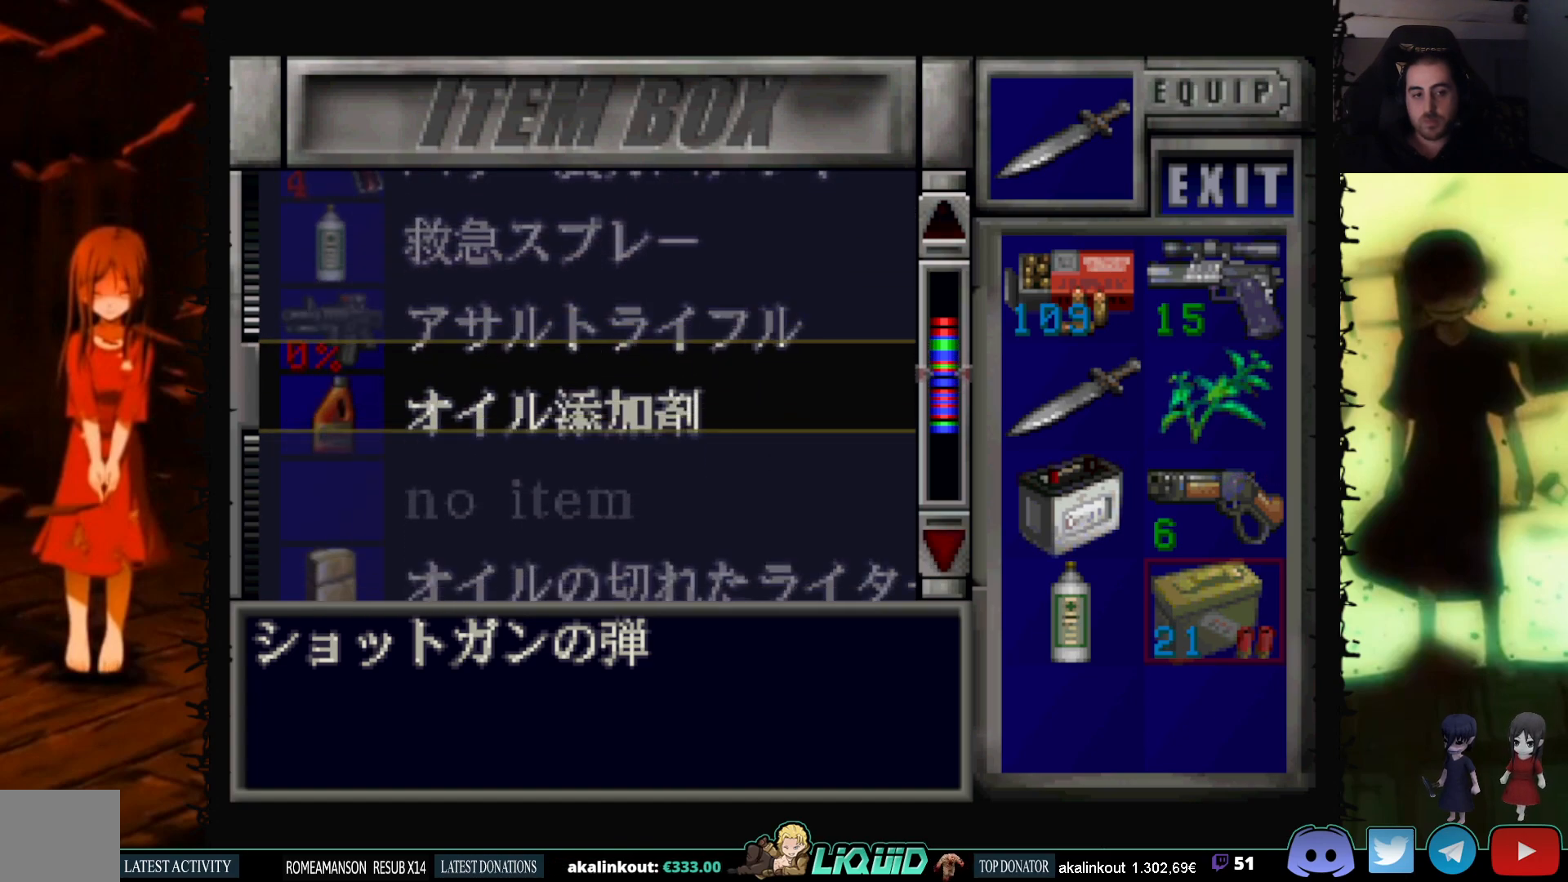
{"buttons": [], "events": [[33, "DPAD_DOWN", "up"], [417, "DPAD_UP", "down"], [483, "DPAD_UP", "up"]]}